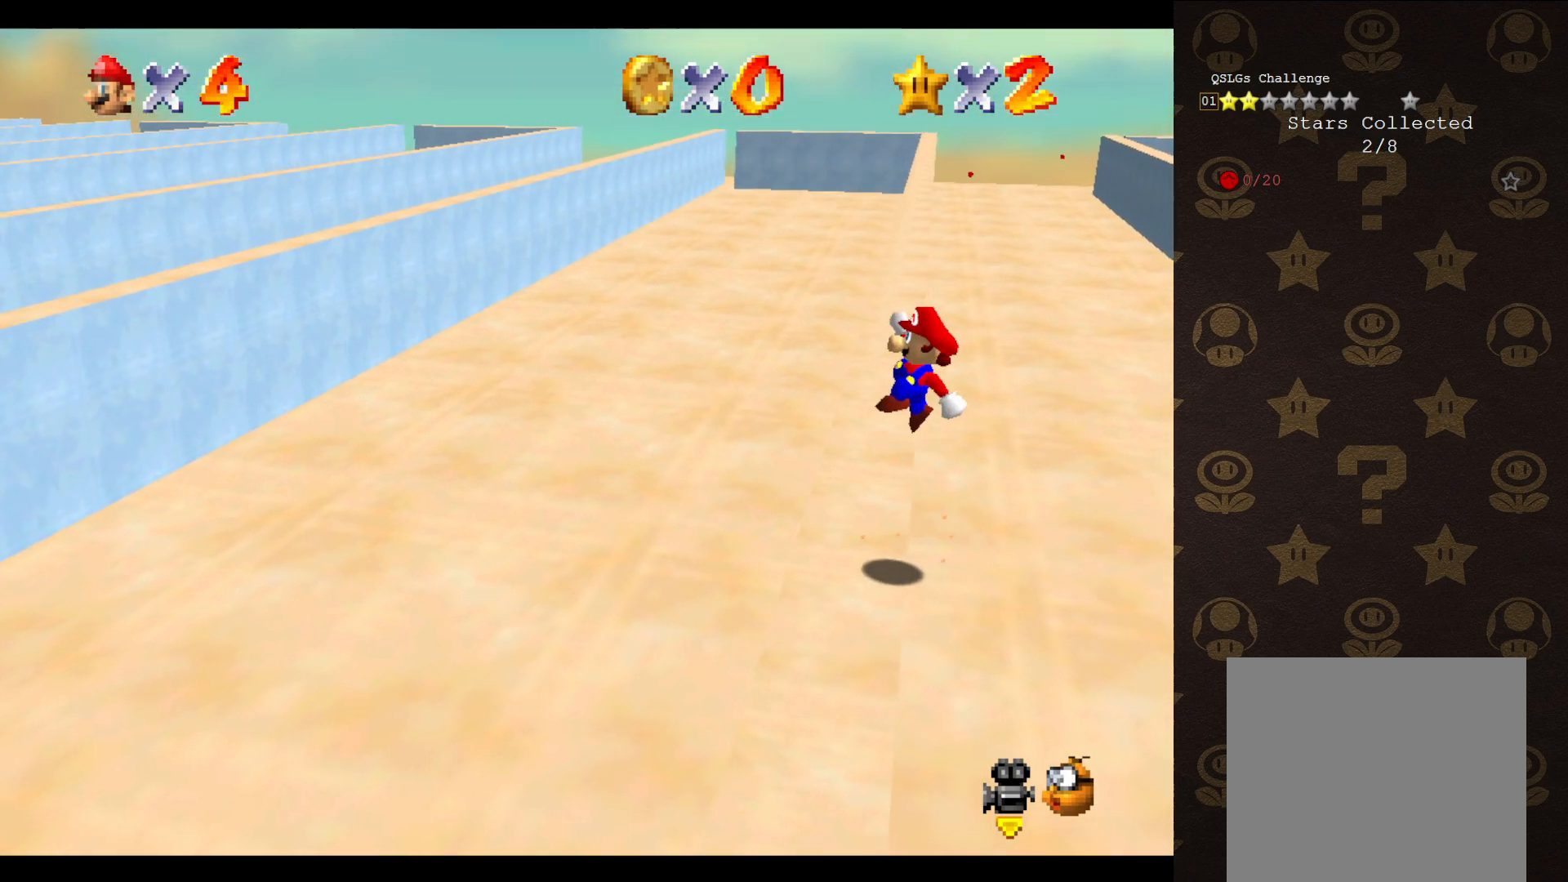
Gameplay with a controller (Nintendo layout); each line is a JSON object with the inputs held at the frame after it. "events" lists button and stick changes between this image and that frame as [ms after this image, input, new state], when the widget could be followed in between. Not read: L3 R3 Z.
{"buttons": ["A"], "left_stick": "up-left", "events": [[333, "left_stick", "up-left"]]}
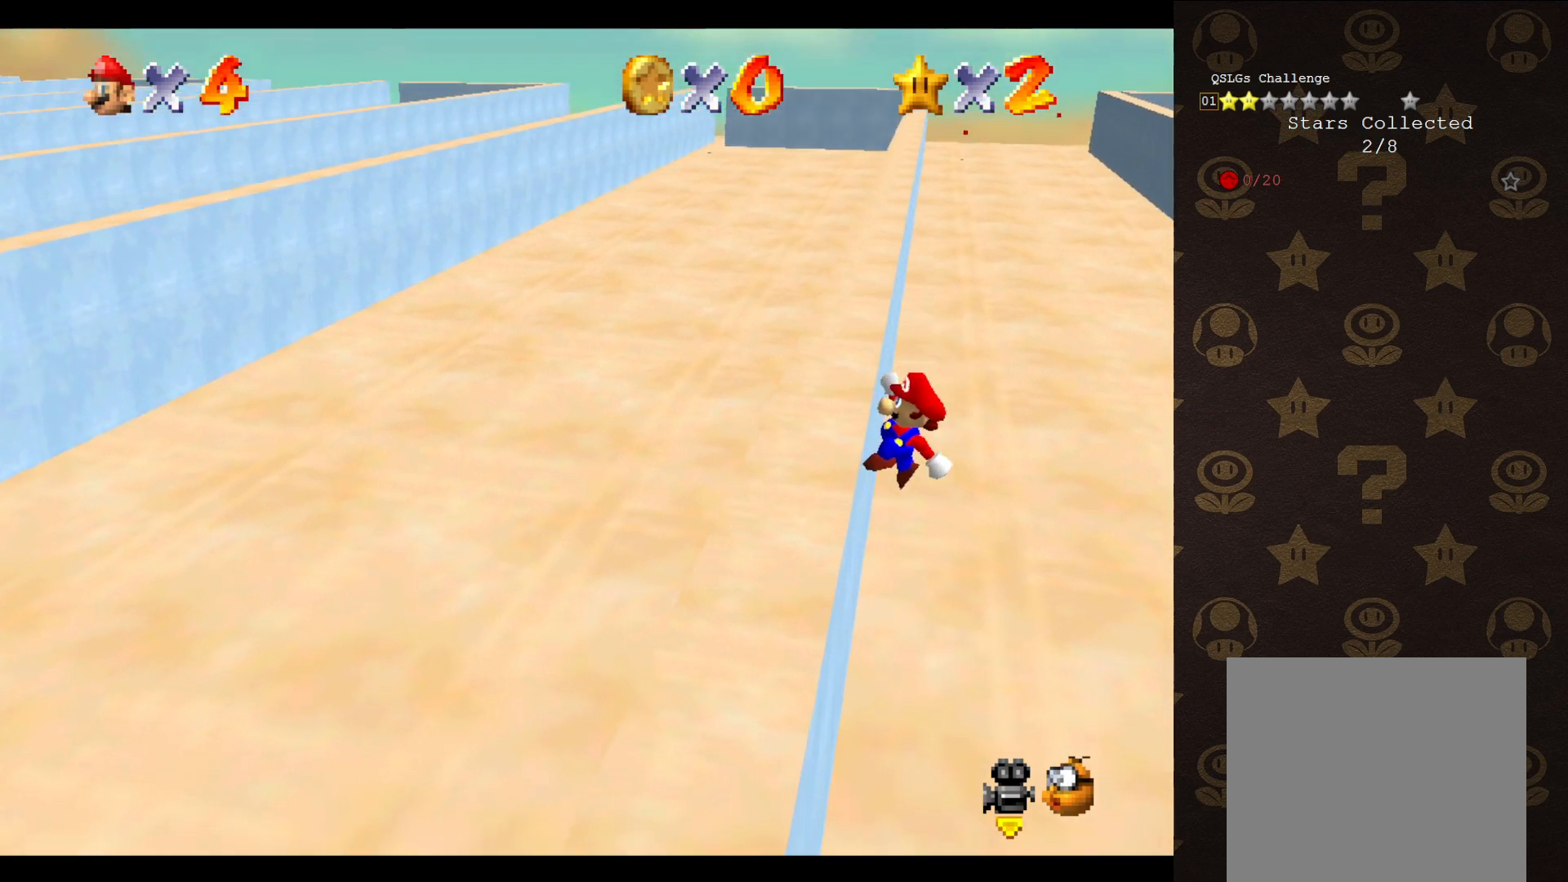
{"buttons": [], "left_stick": "center", "events": [[100, "A", "up"], [317, "left_stick", "center"]]}
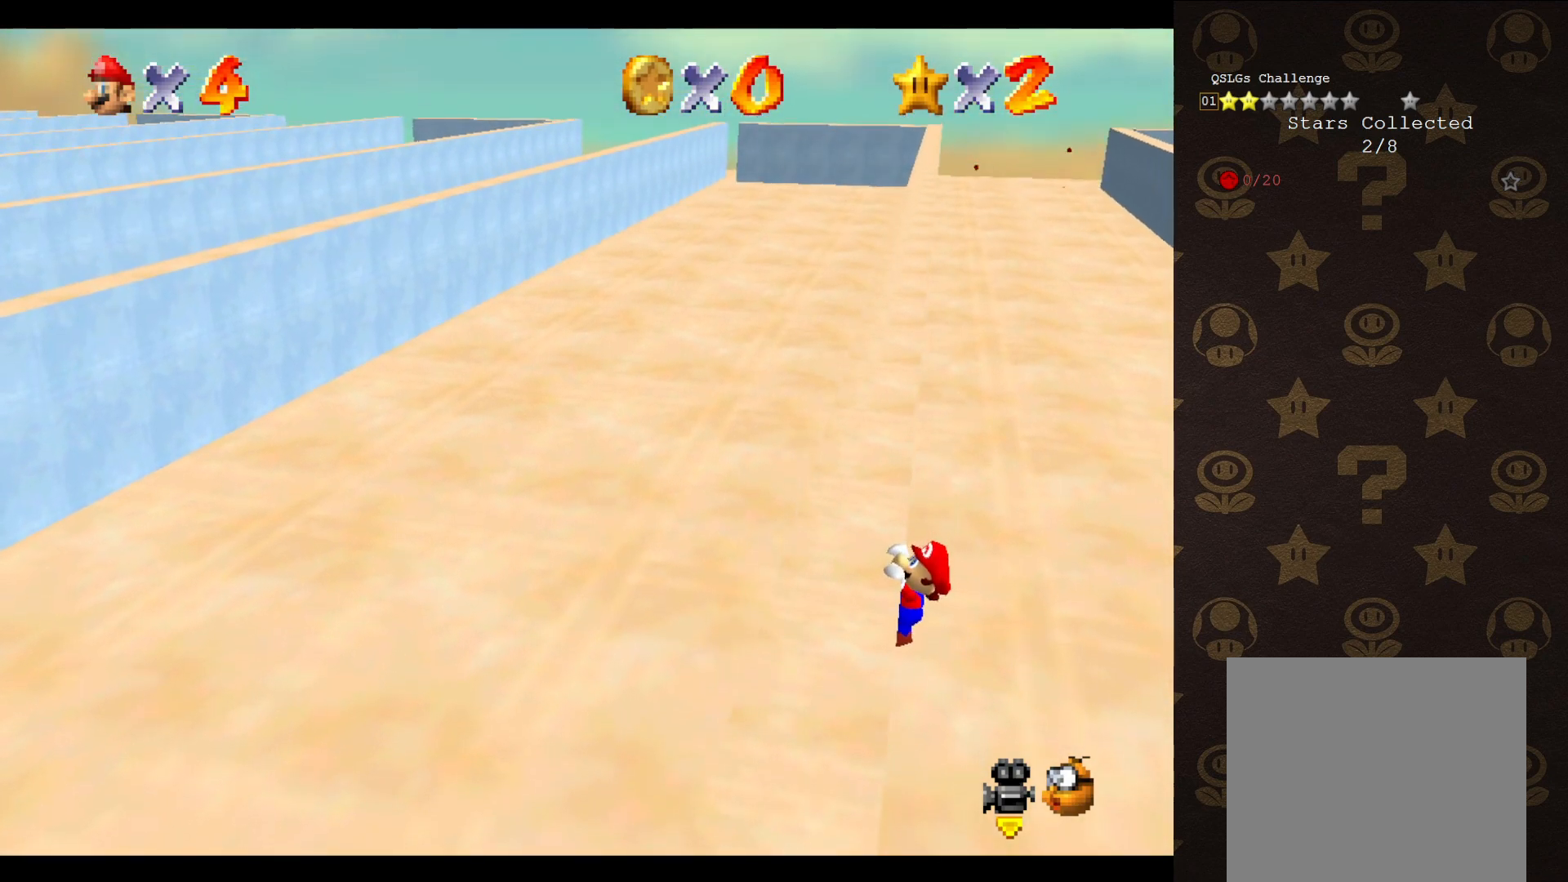
{"buttons": ["C_LEFT"], "left_stick": "center", "events": [[133, "C_RIGHT", "down"], [217, "C_RIGHT", "up"], [467, "C_LEFT", "down"]]}
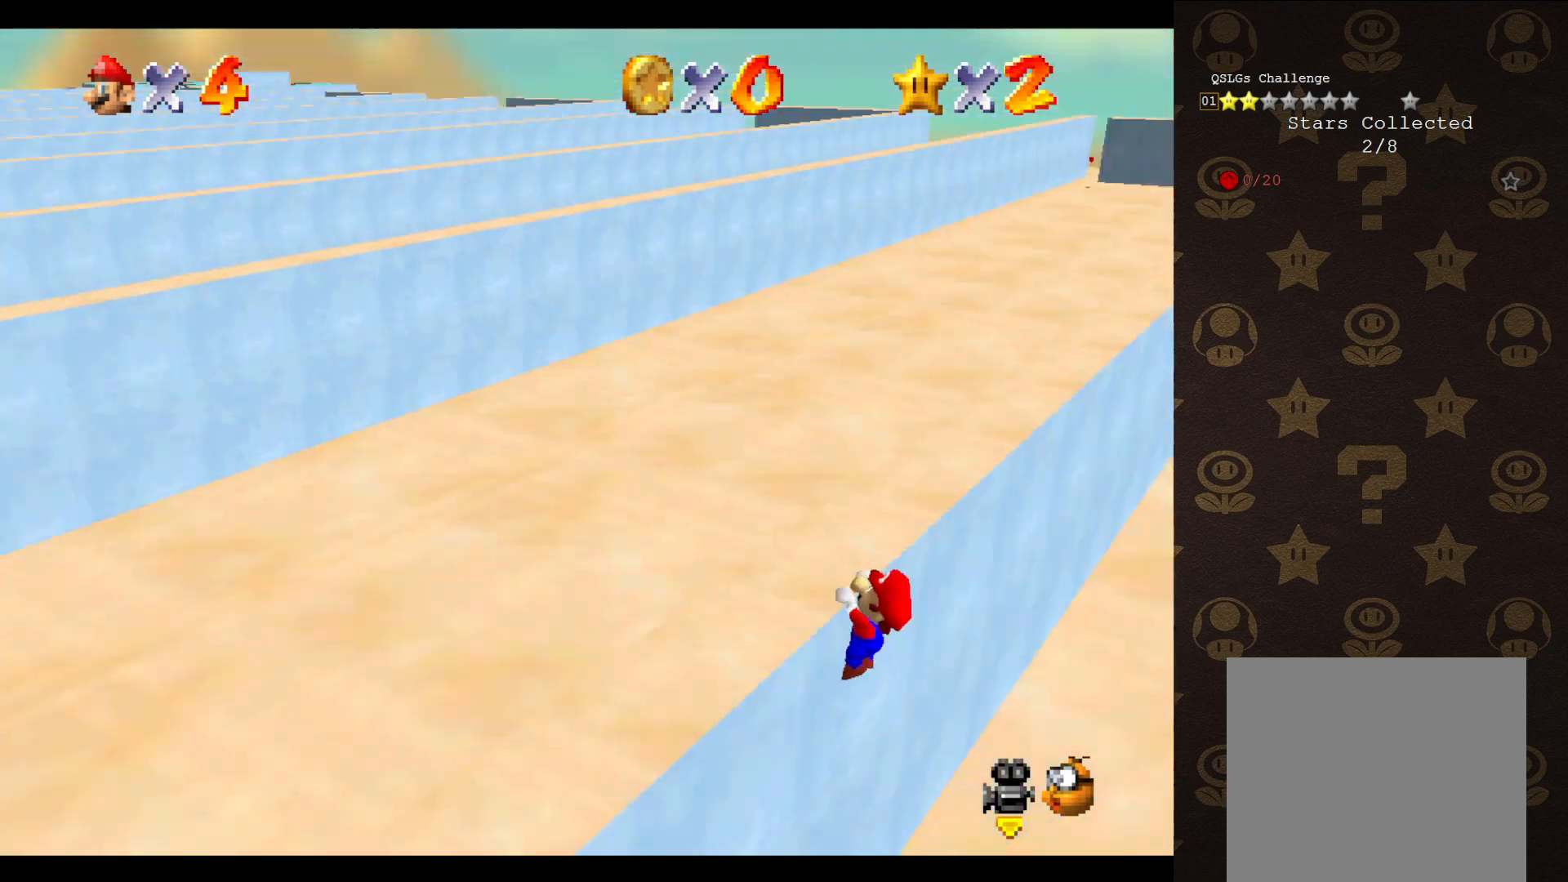
{"buttons": [], "left_stick": "center", "events": [[83, "C_LEFT", "up"]]}
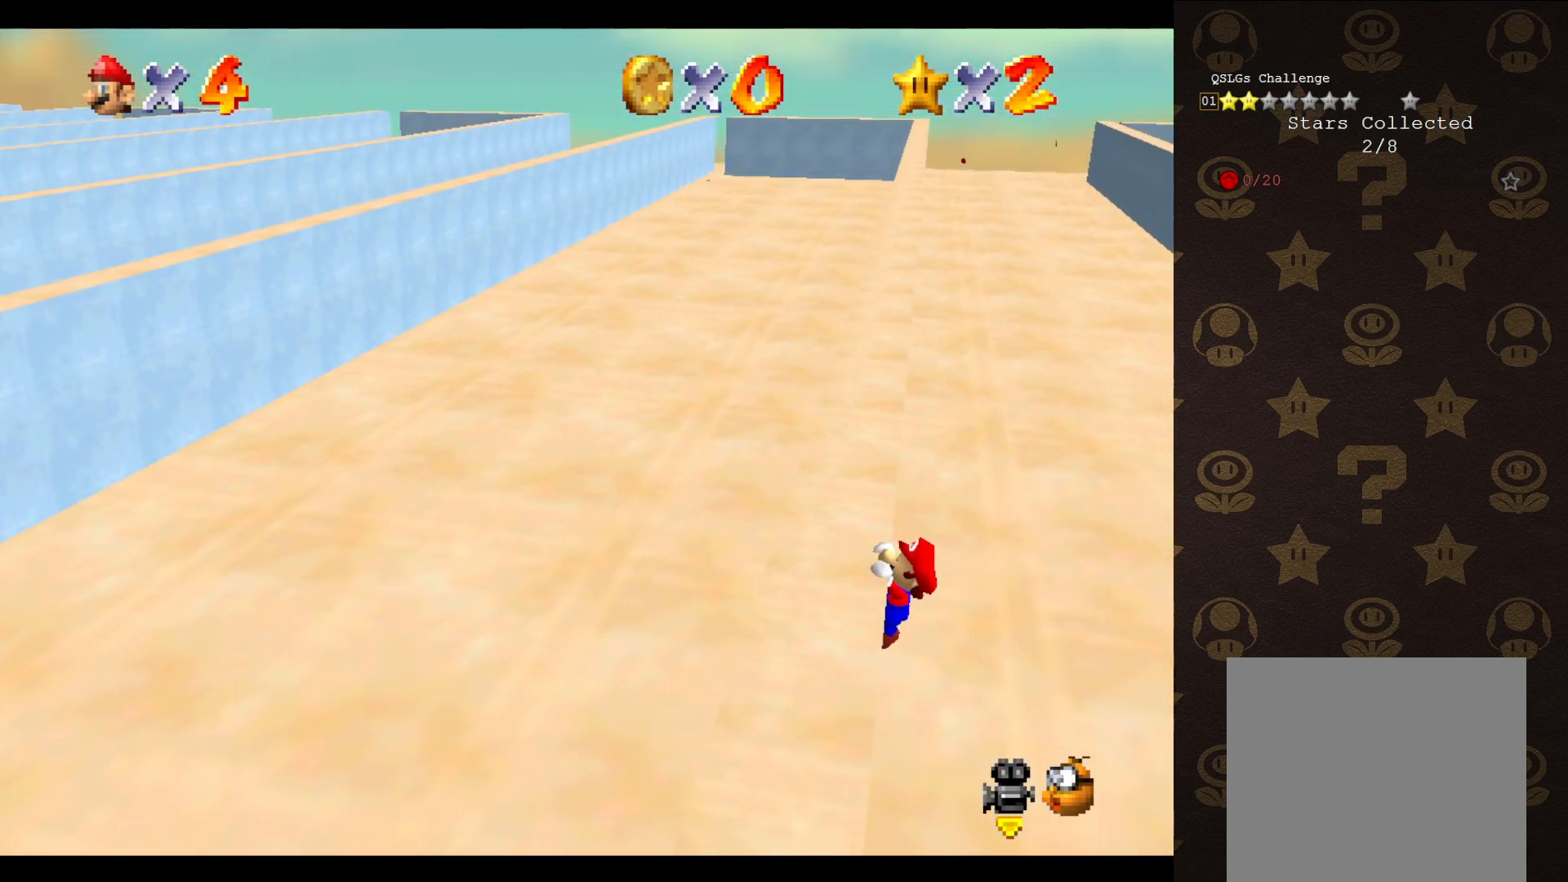
{"buttons": [], "left_stick": "center", "events": [[217, "left_stick", "left"], [300, "left_stick", "center"]]}
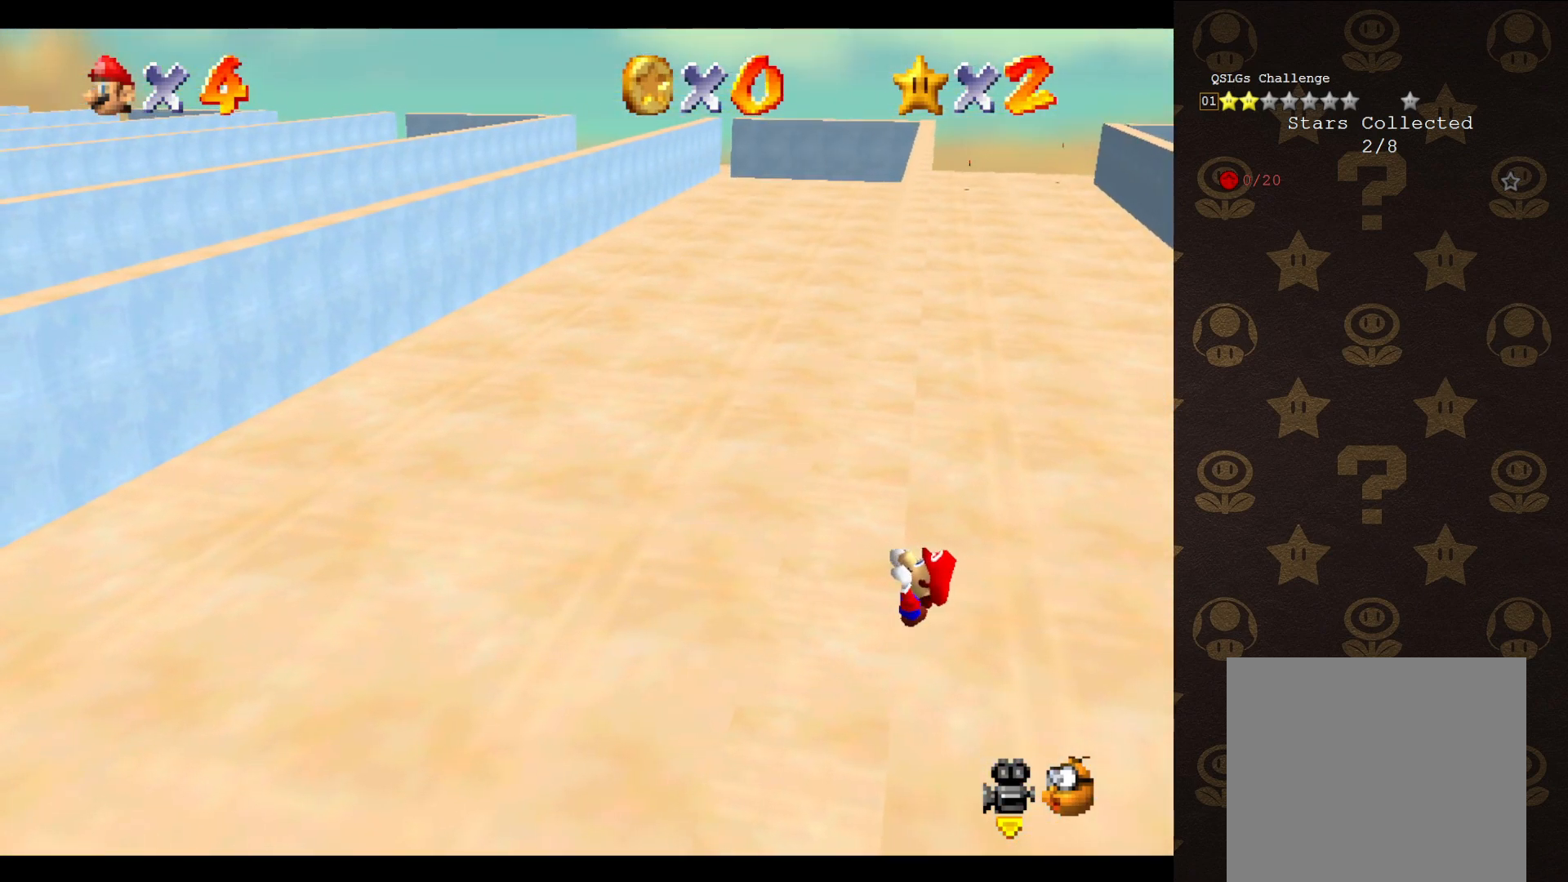
{"buttons": [], "left_stick": "center", "events": []}
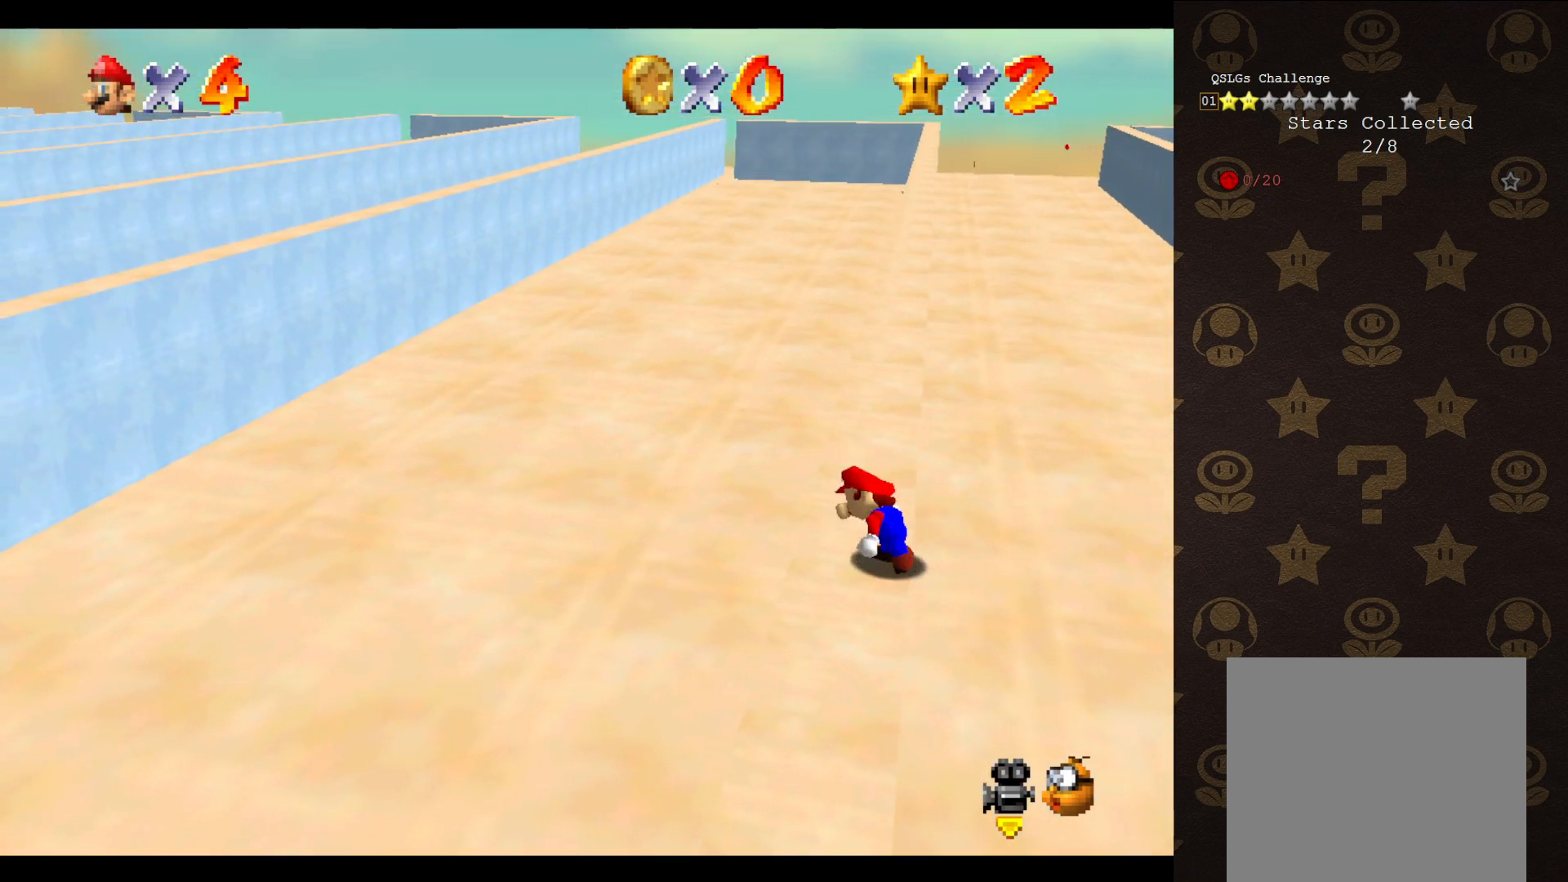
{"buttons": ["A"], "left_stick": "up-right", "events": [[217, "A", "down"], [250, "left_stick", "up-right"]]}
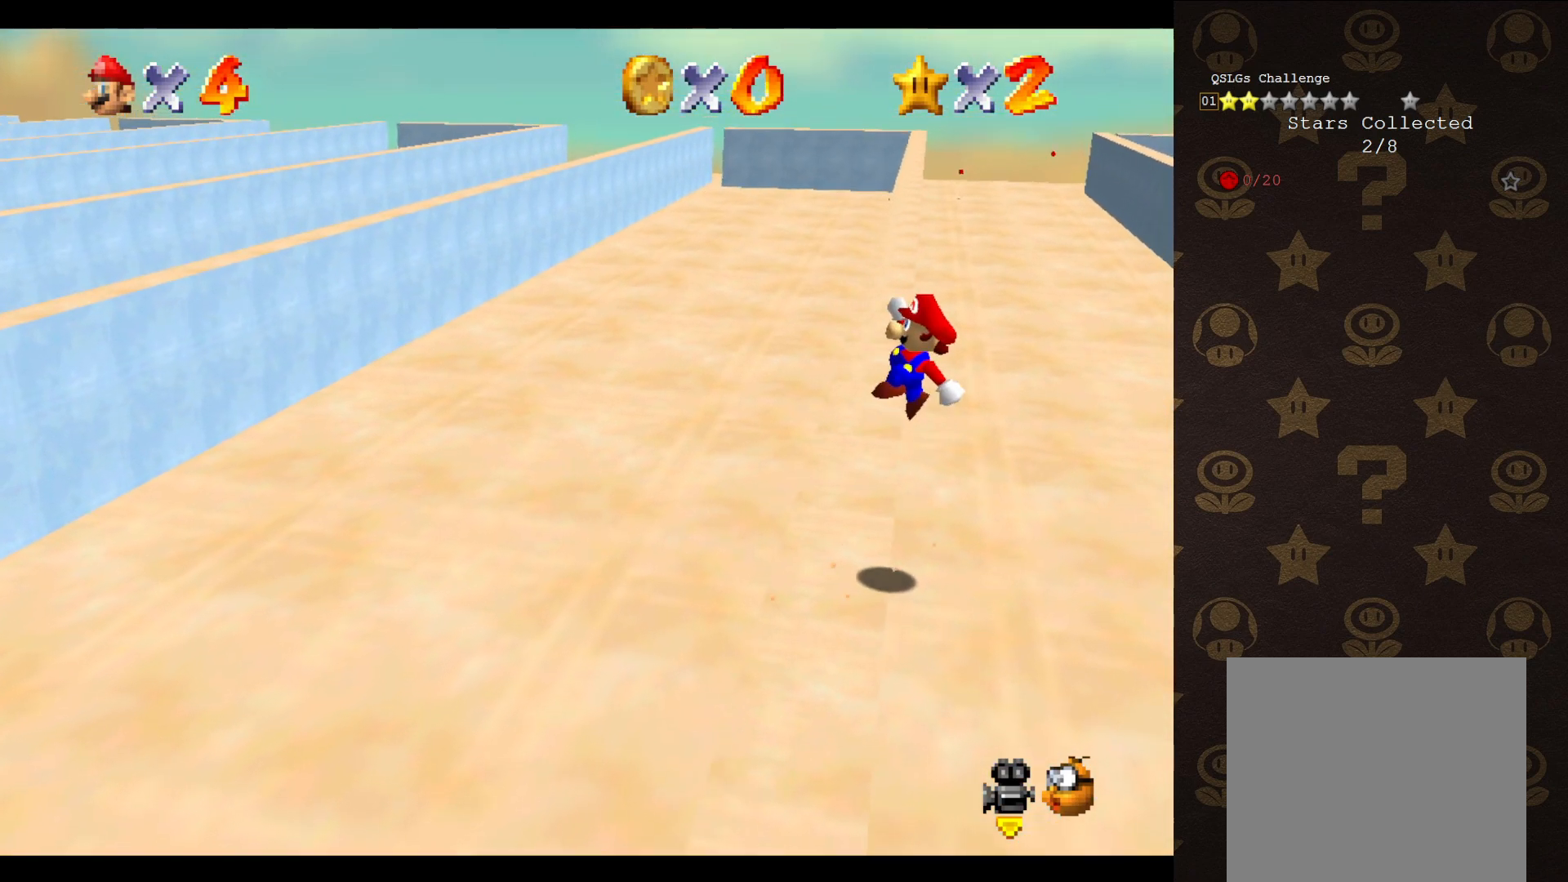
{"buttons": ["A"], "left_stick": "up-left", "events": [[67, "left_stick", "up"], [233, "left_stick", "up-left"]]}
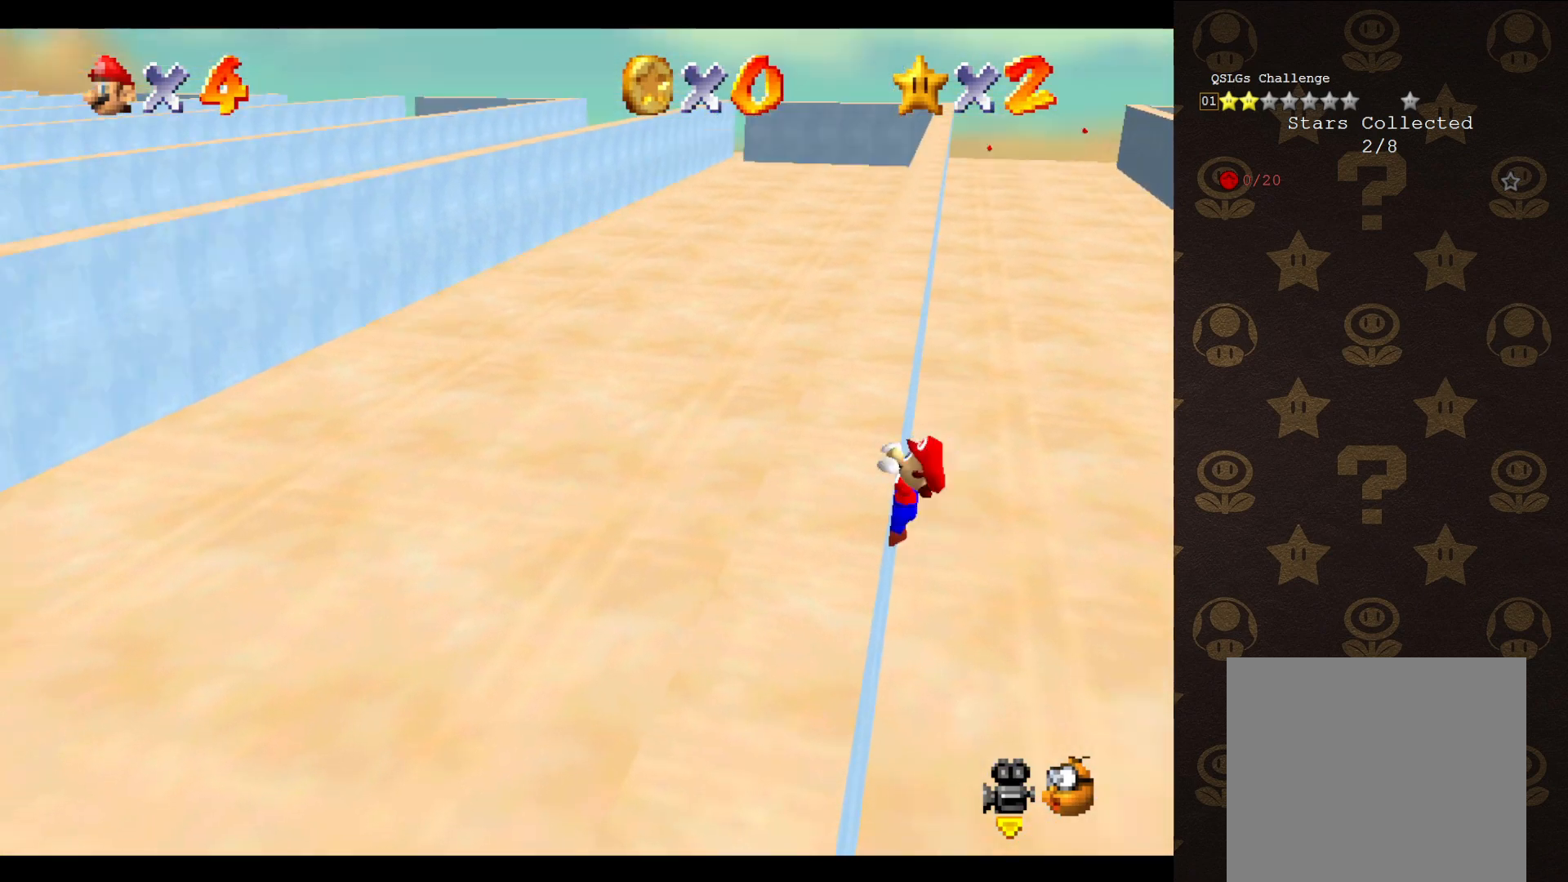
{"buttons": [], "left_stick": "center", "events": [[33, "A", "up"], [500, "left_stick", "center"]]}
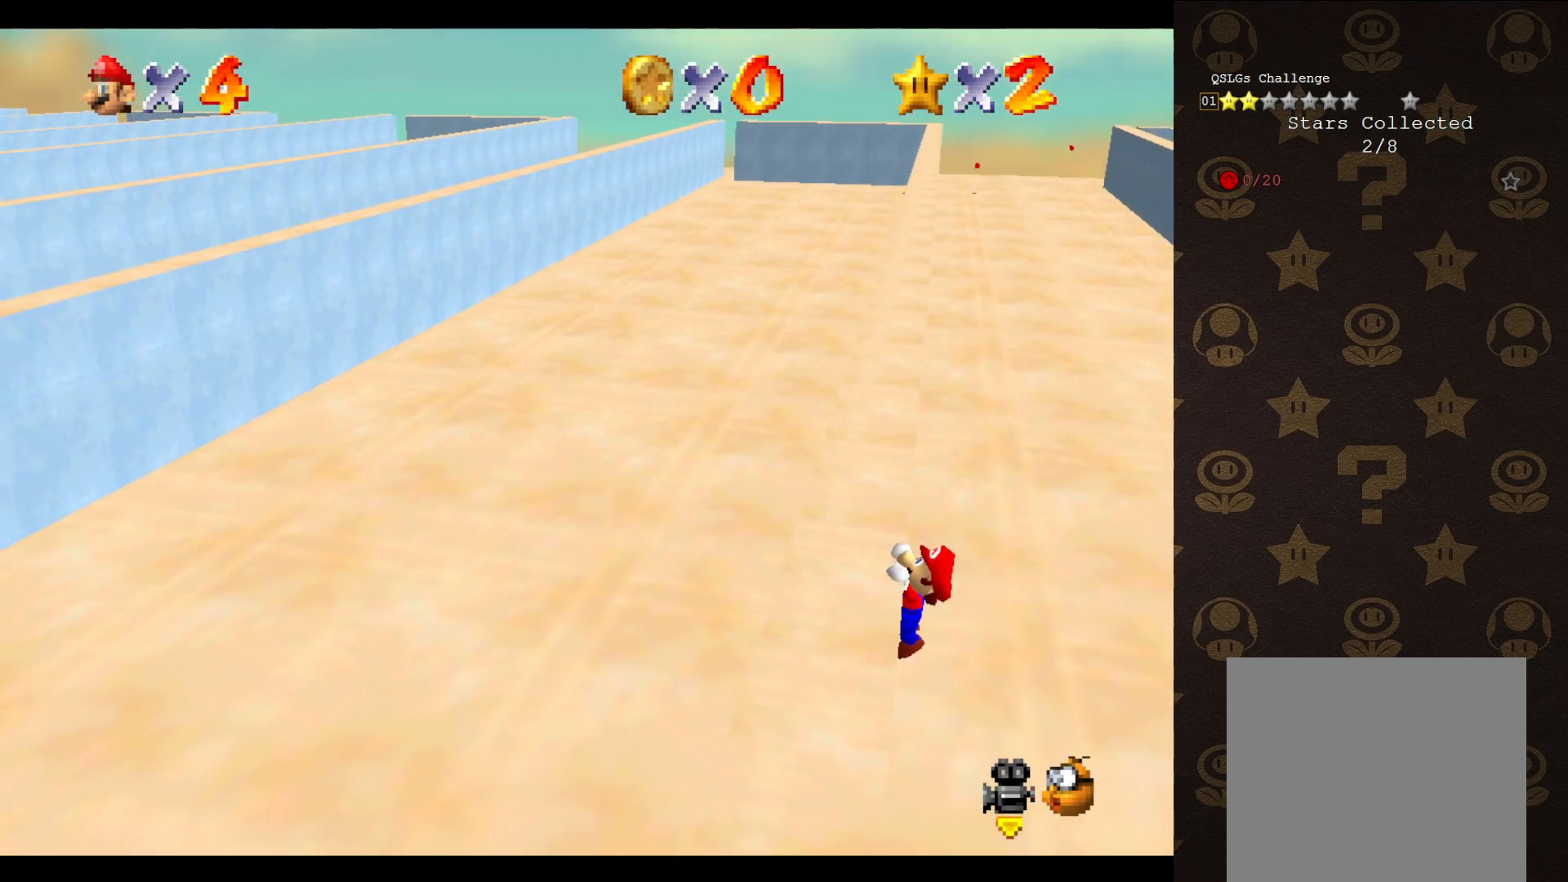
{"buttons": [], "left_stick": "center", "events": []}
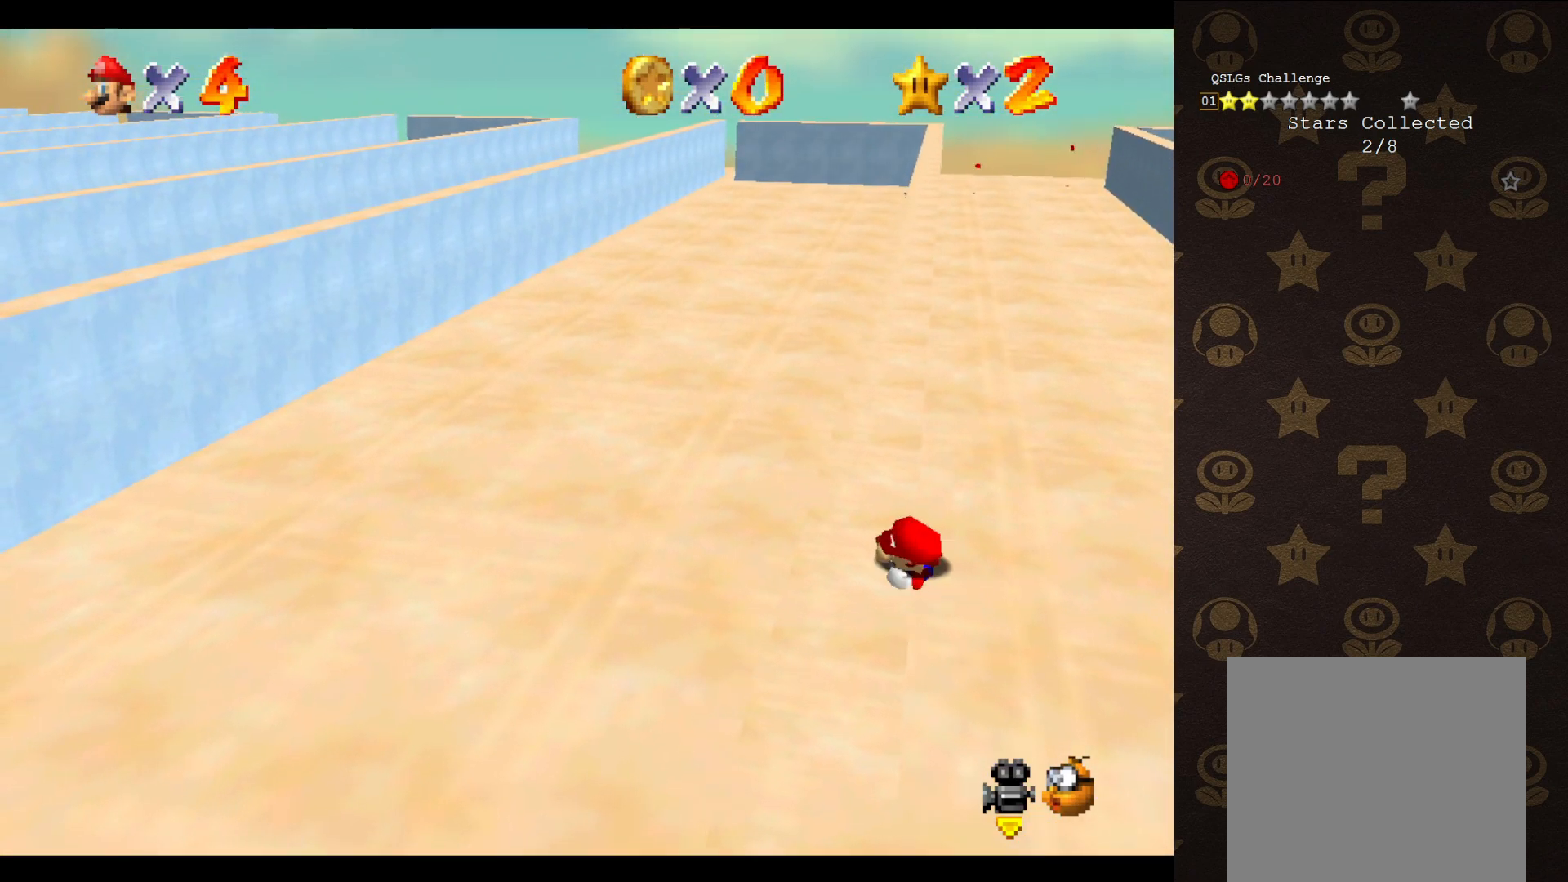
{"buttons": ["A"], "left_stick": "up-right", "events": [[383, "A", "down"], [433, "left_stick", "up-right"]]}
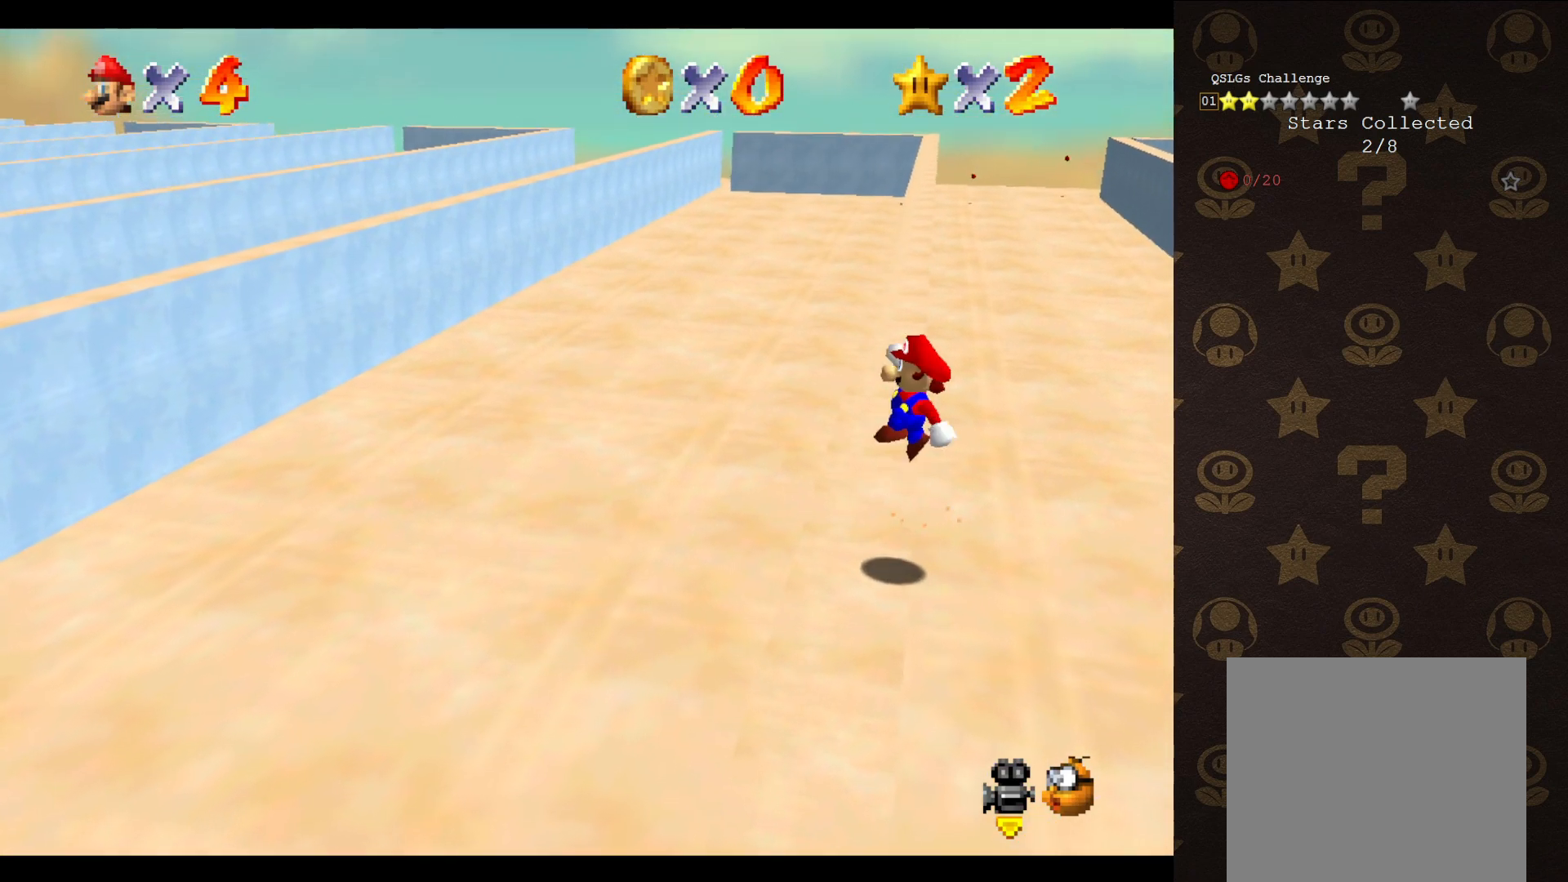
{"buttons": ["A"], "left_stick": "up-left", "events": [[300, "left_stick", "up"], [467, "left_stick", "up-left"]]}
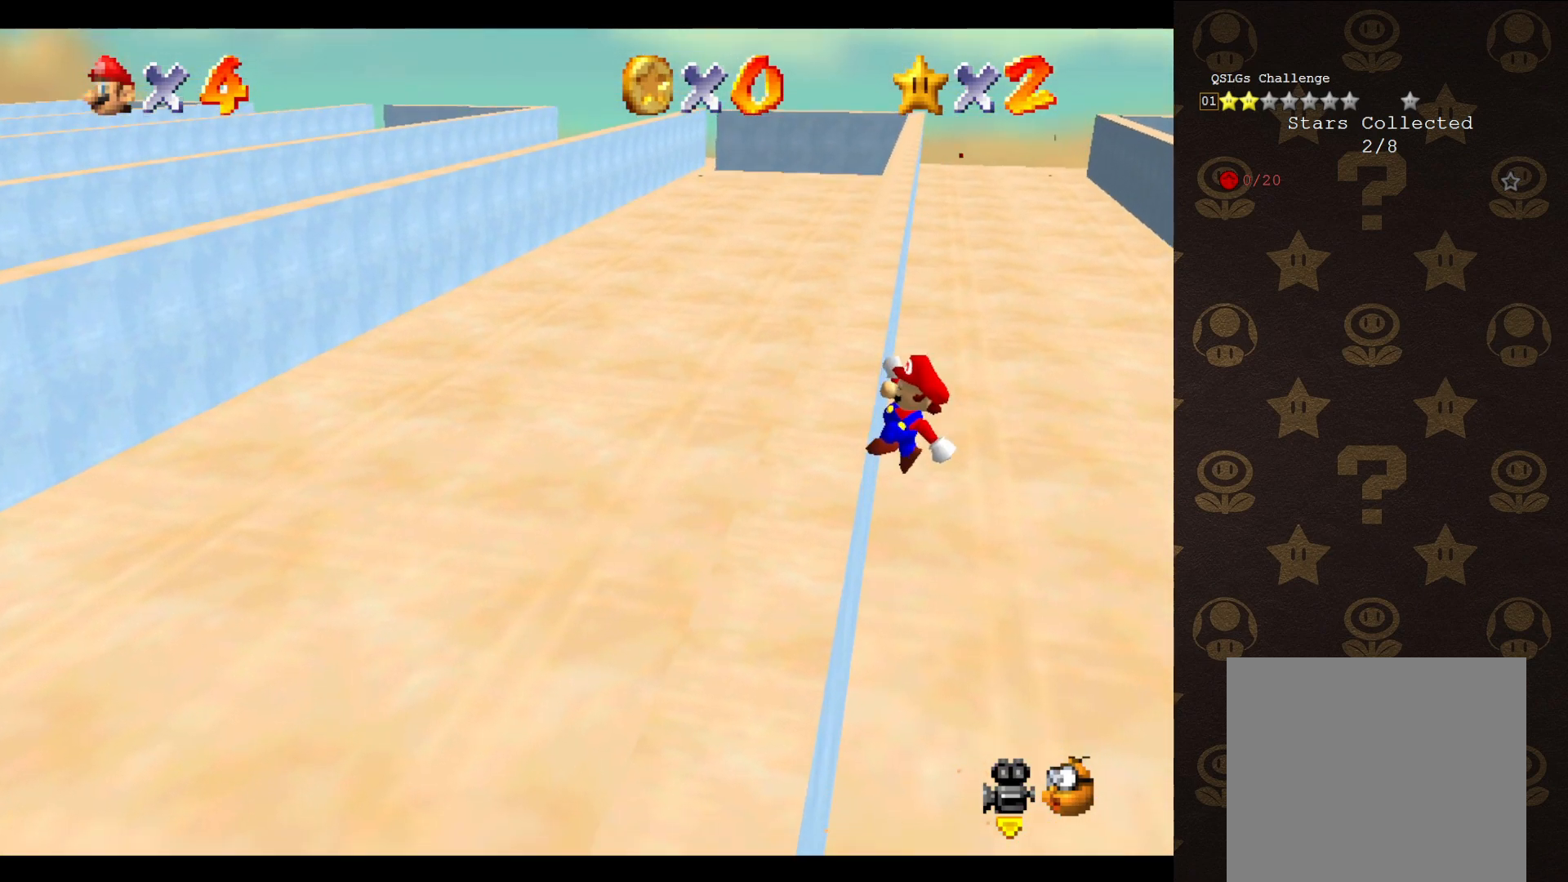
{"buttons": [], "left_stick": "up-left", "events": [[217, "A", "up"]]}
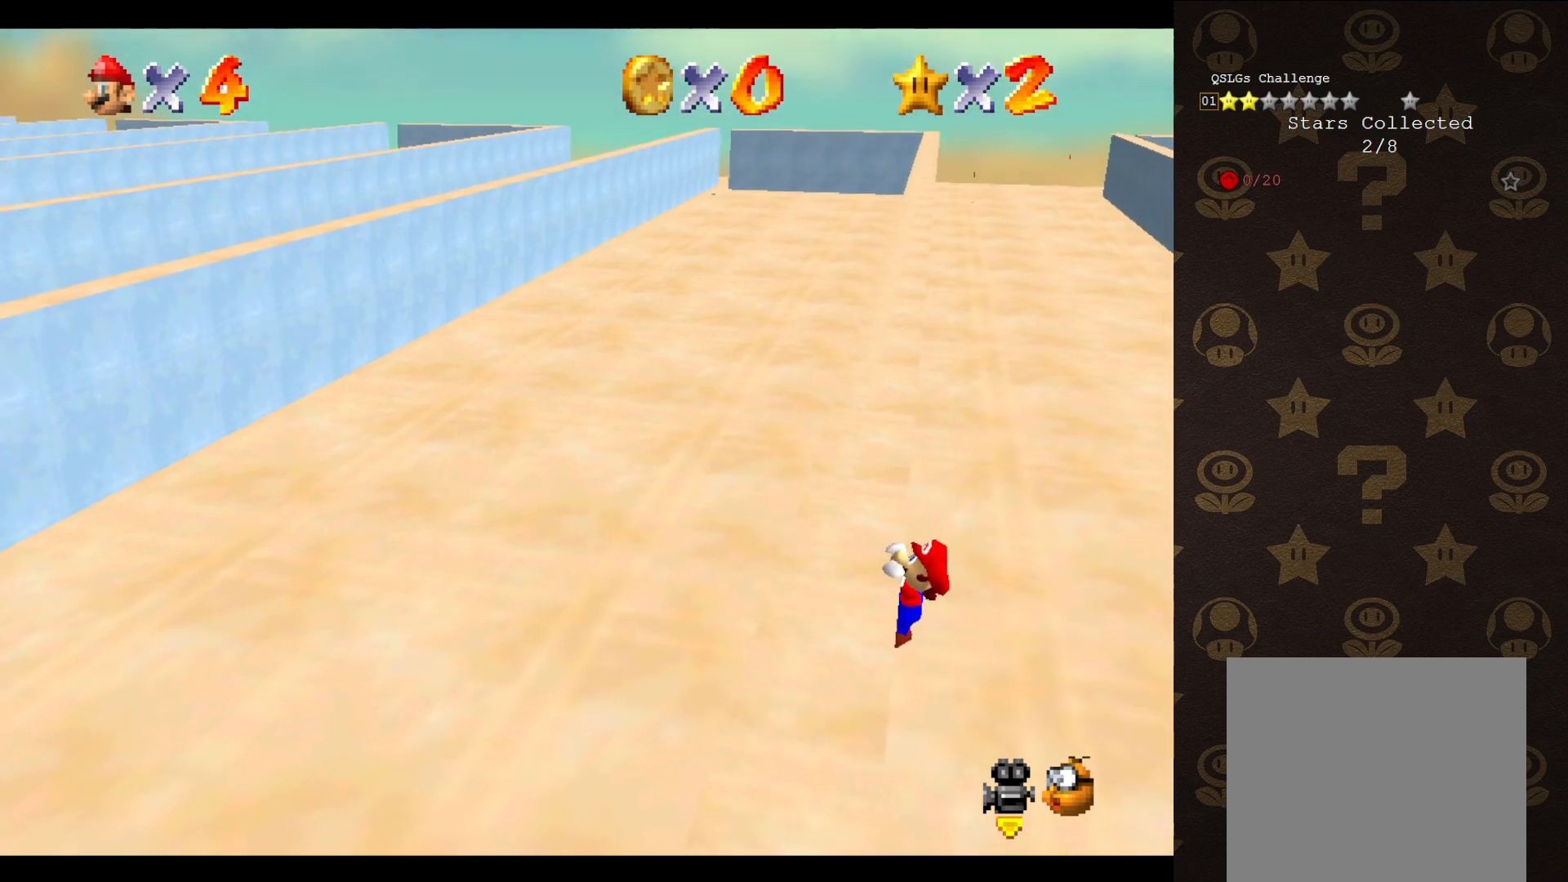
{"buttons": [], "left_stick": "center", "events": [[183, "left_stick", "center"]]}
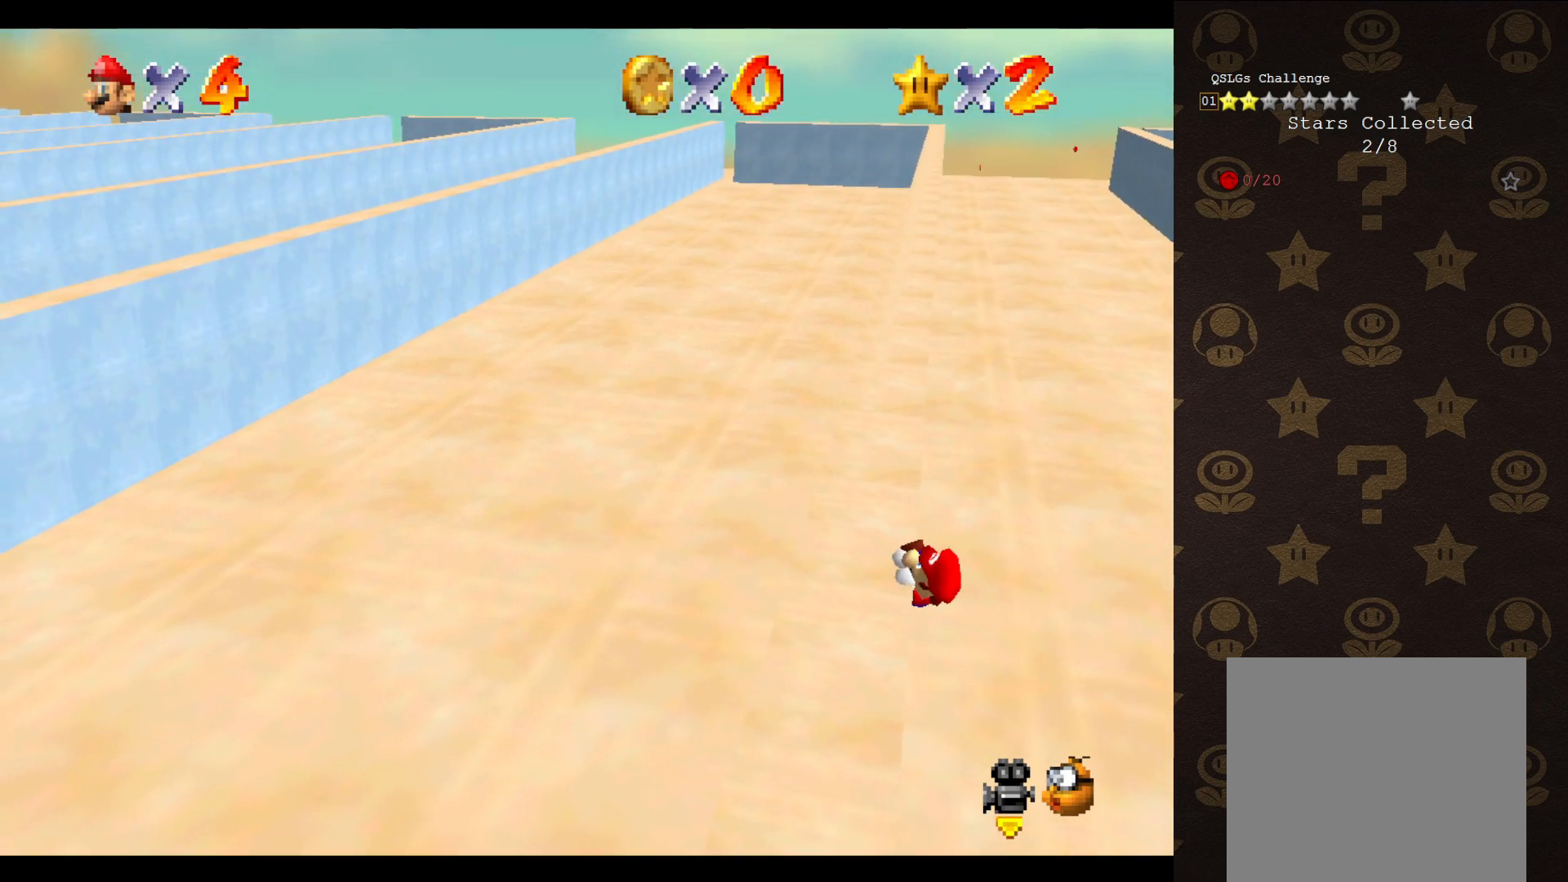
{"buttons": [], "left_stick": "center", "events": []}
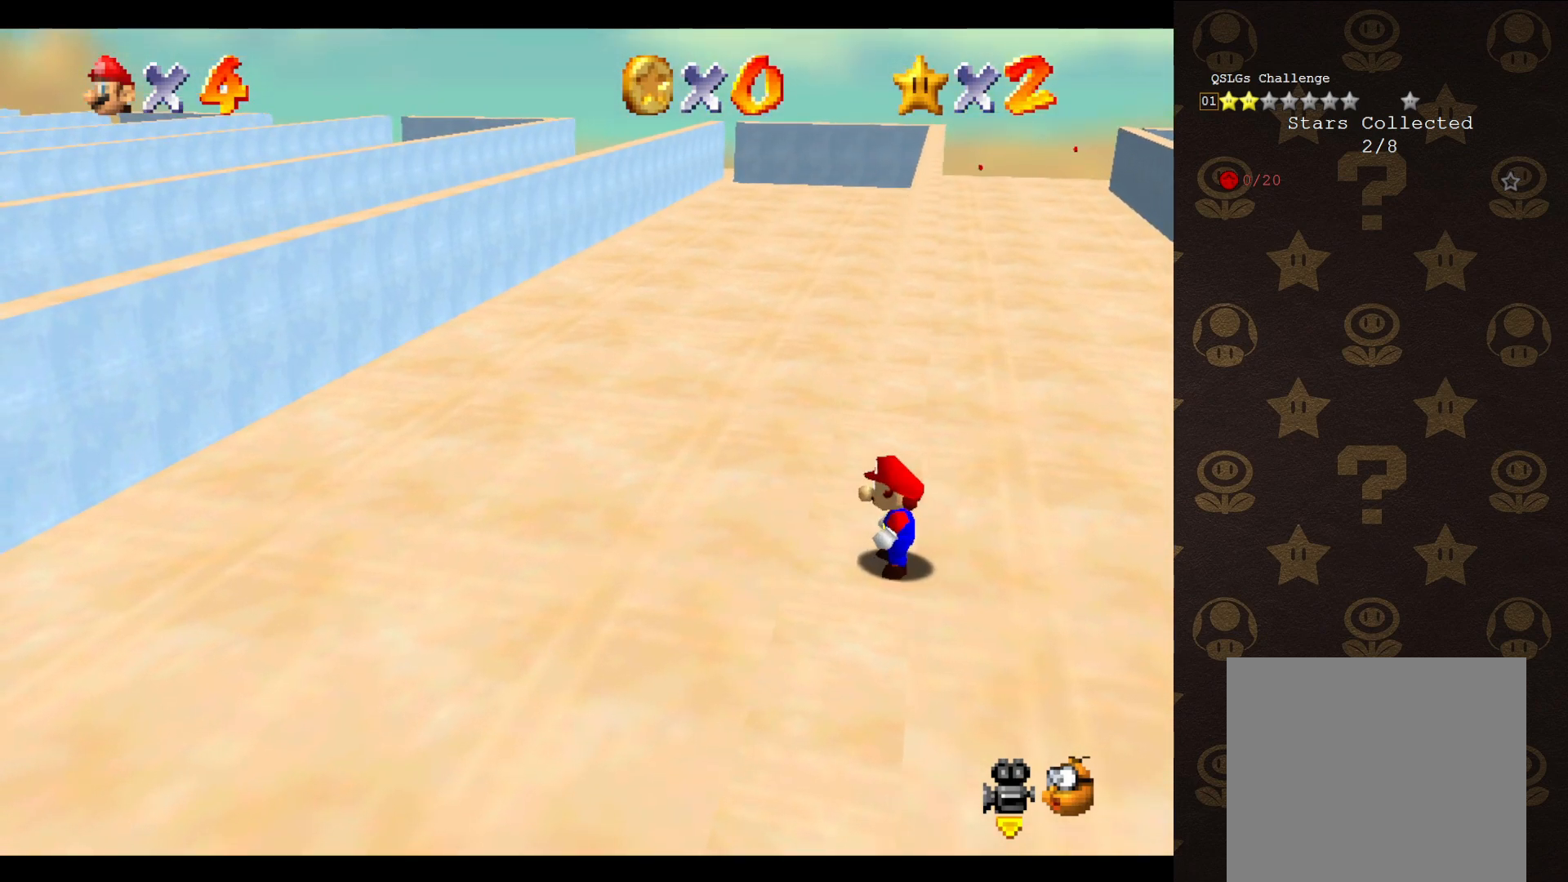
{"buttons": ["A"], "left_stick": "up", "events": [[67, "A", "down"], [100, "left_stick", "up"], [150, "left_stick", "up-right"], [483, "left_stick", "up"]]}
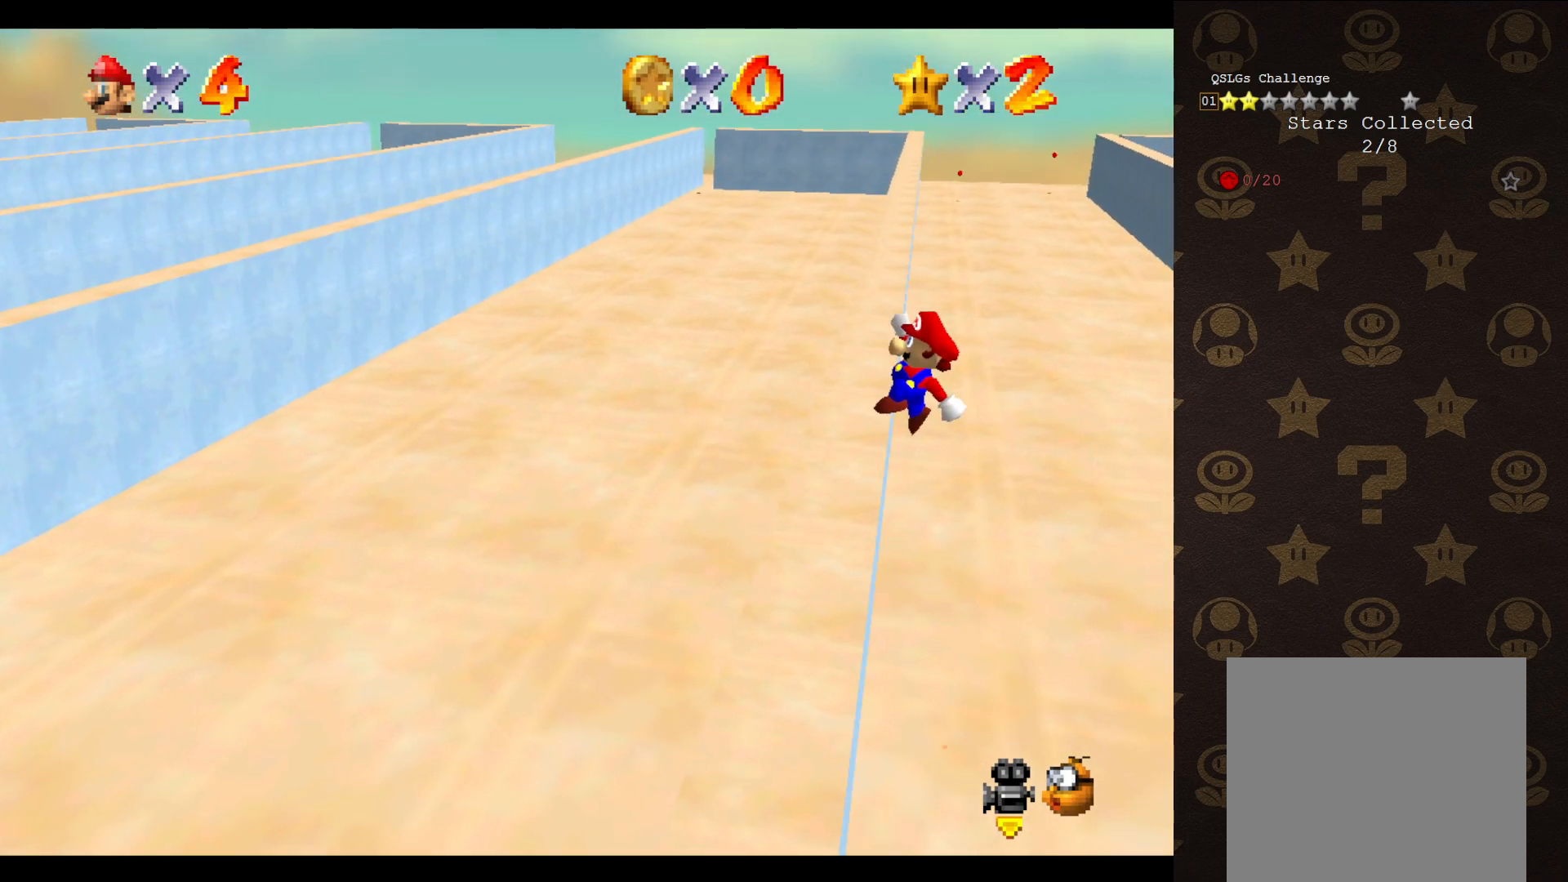
{"buttons": [], "left_stick": "up-left", "events": [[83, "left_stick", "up-left"], [483, "A", "up"]]}
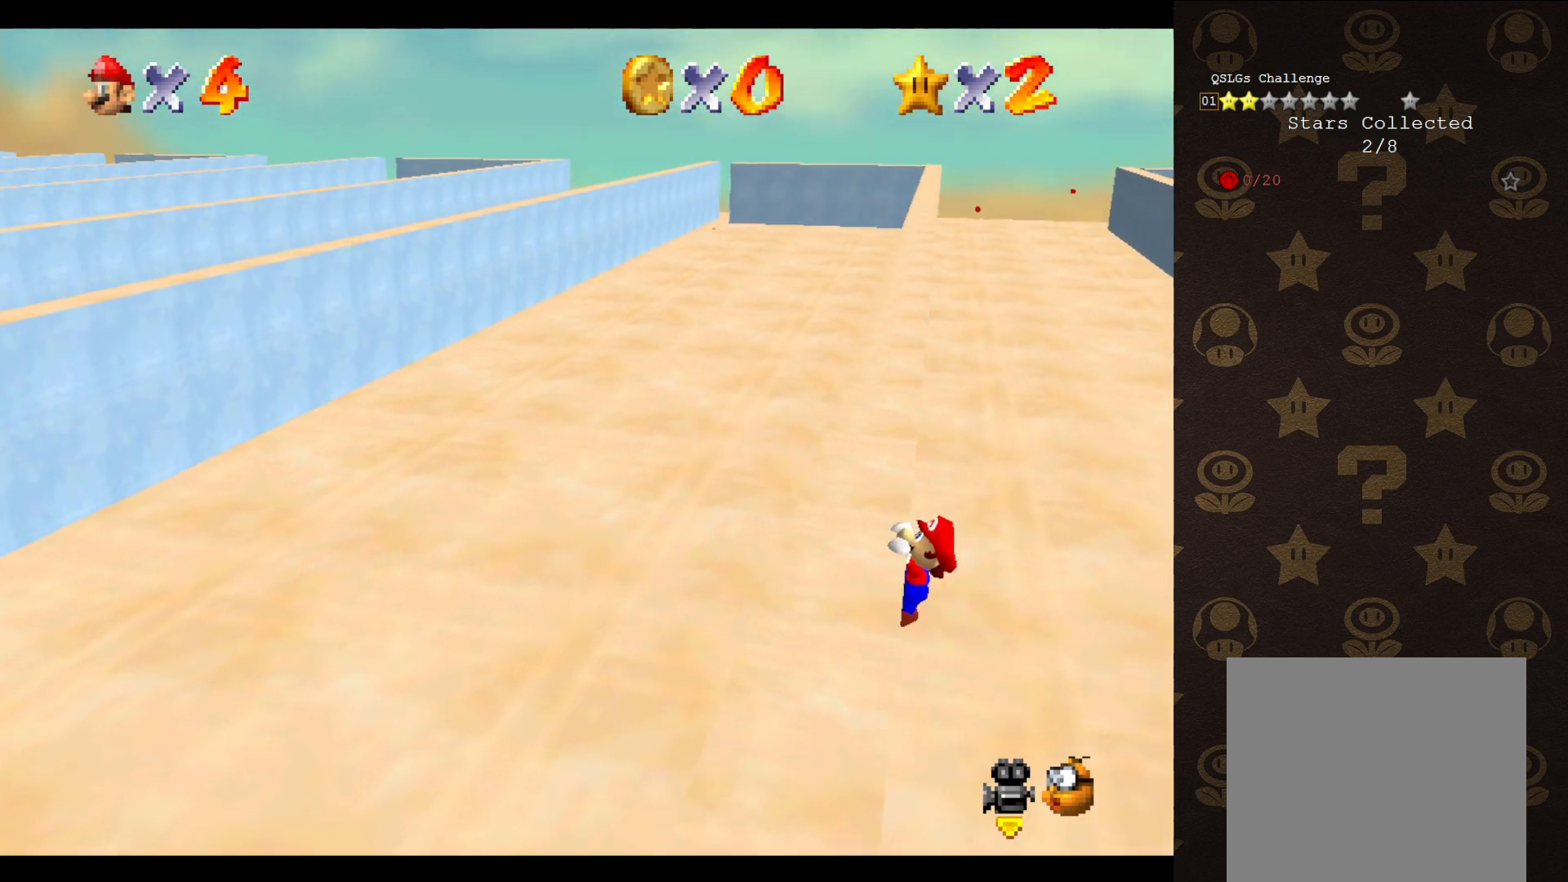
{"buttons": [], "left_stick": "center", "events": [[417, "left_stick", "center"]]}
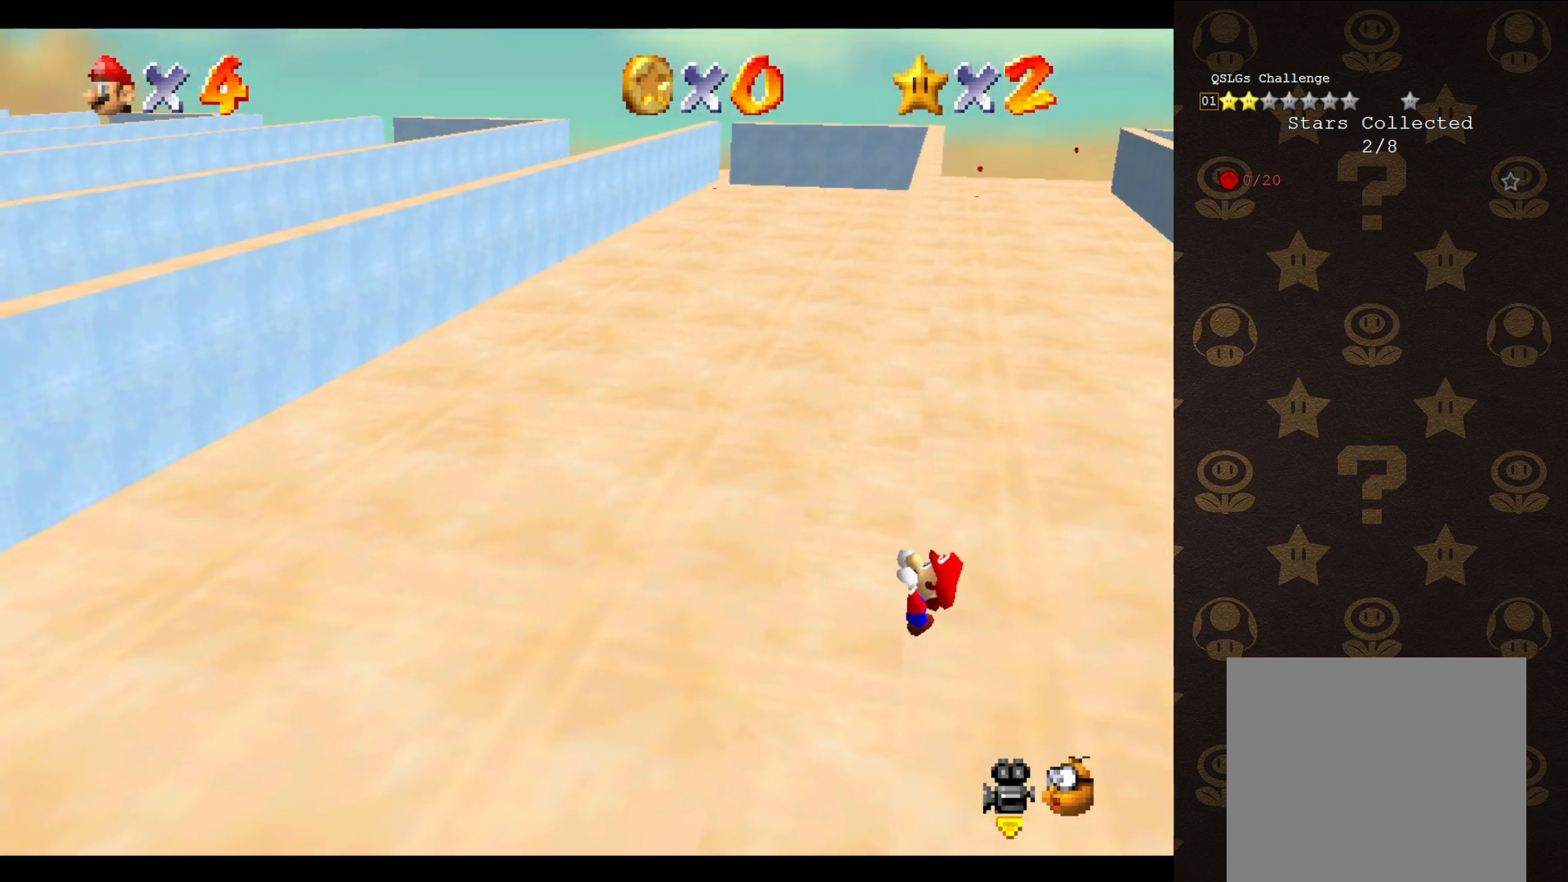
{"buttons": [], "left_stick": "center", "events": []}
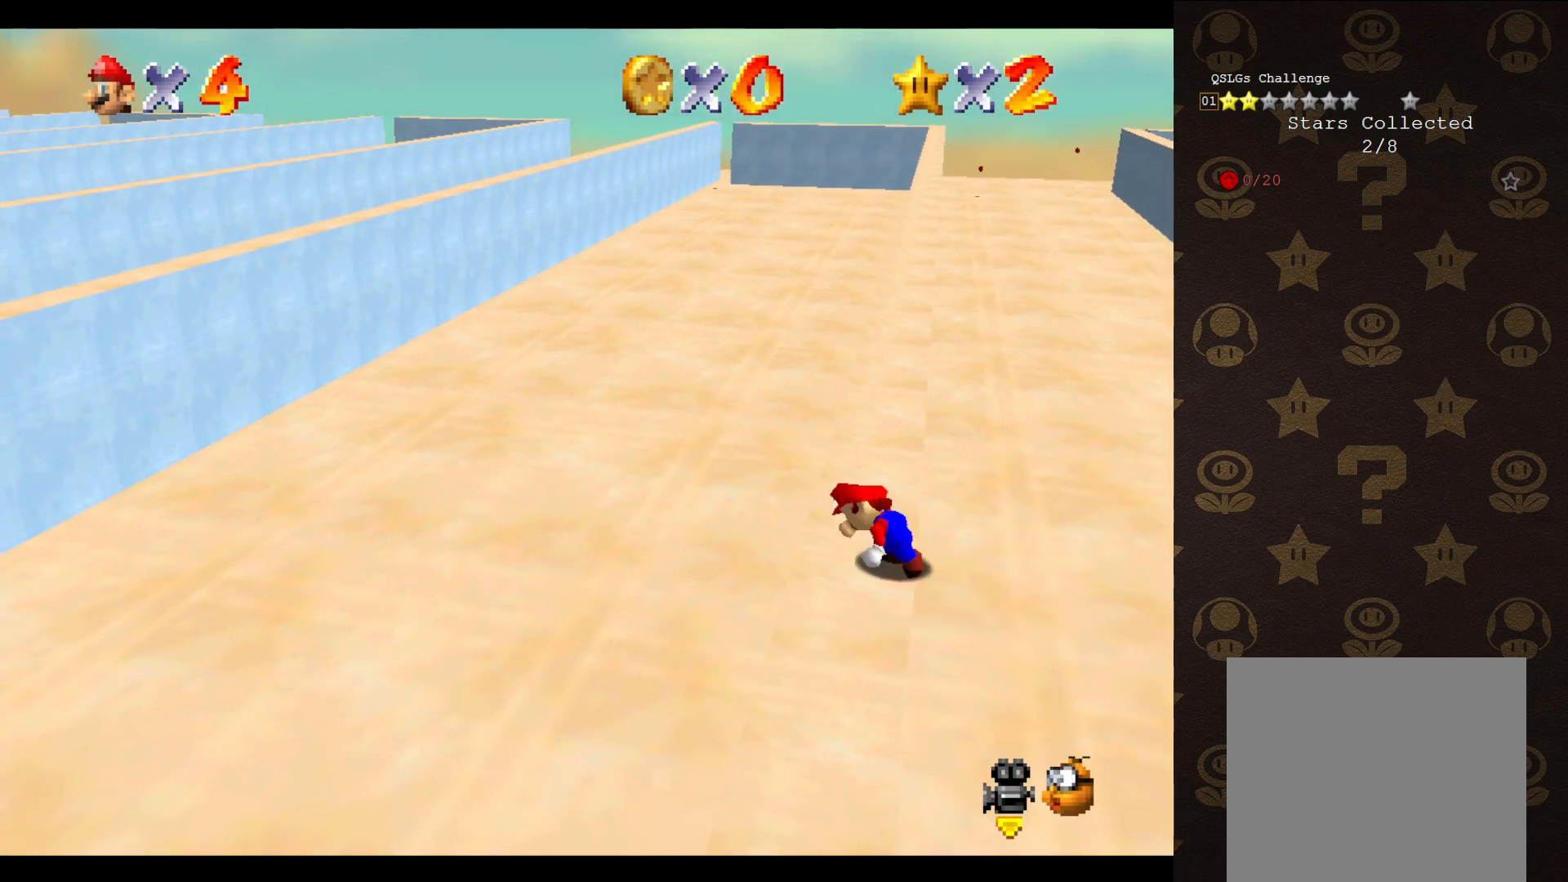
{"buttons": ["A"], "left_stick": "up-right", "events": [[300, "A", "down"], [333, "left_stick", "up-right"]]}
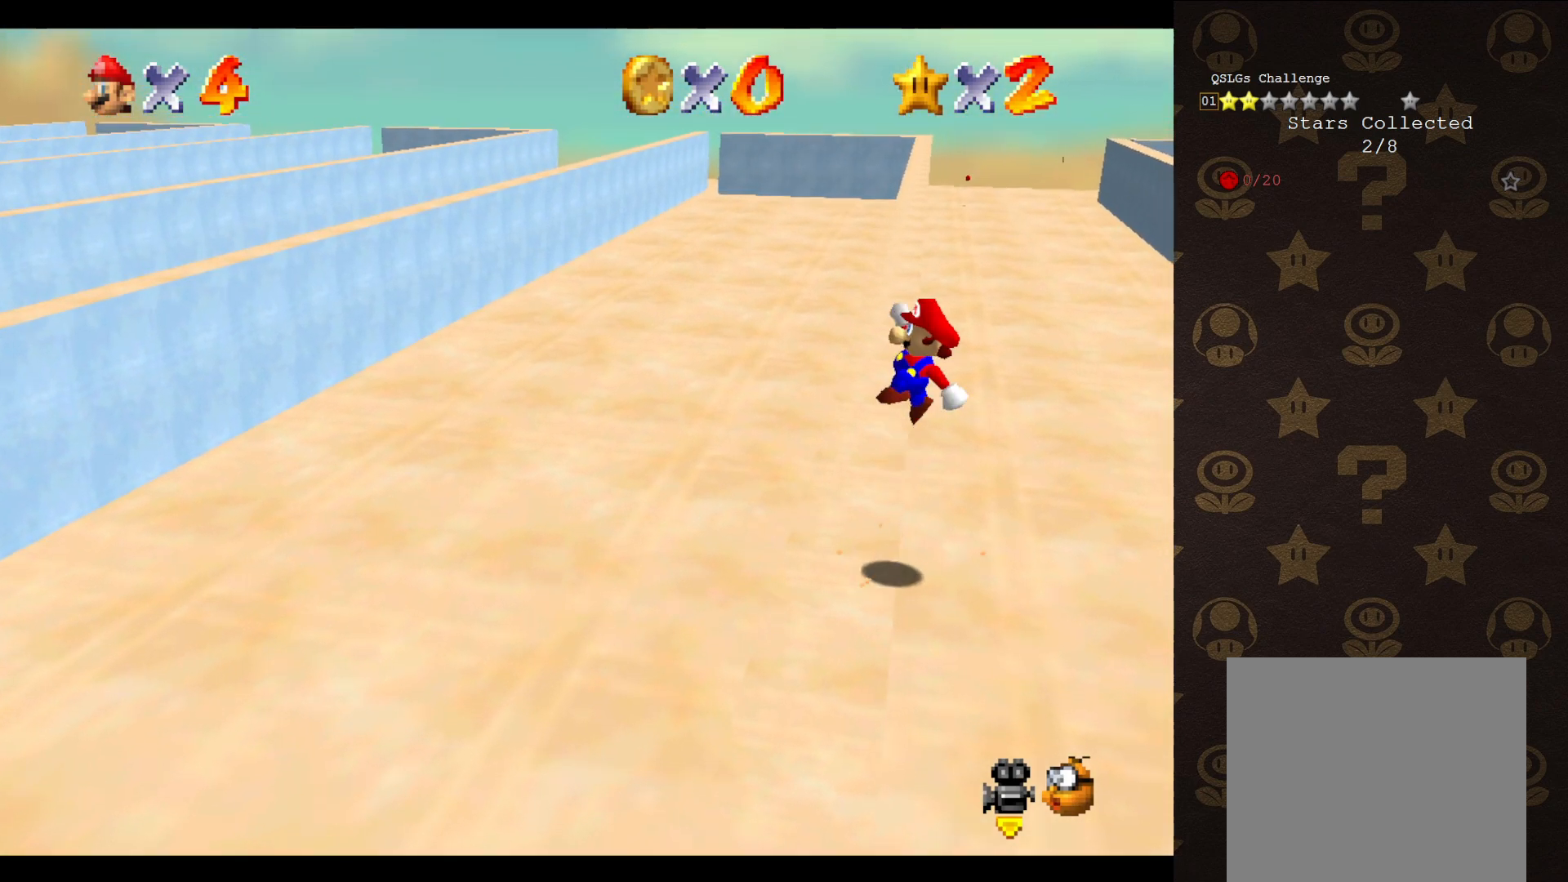
{"buttons": ["A"], "left_stick": "up-left", "events": [[183, "left_stick", "up"], [300, "left_stick", "up-left"]]}
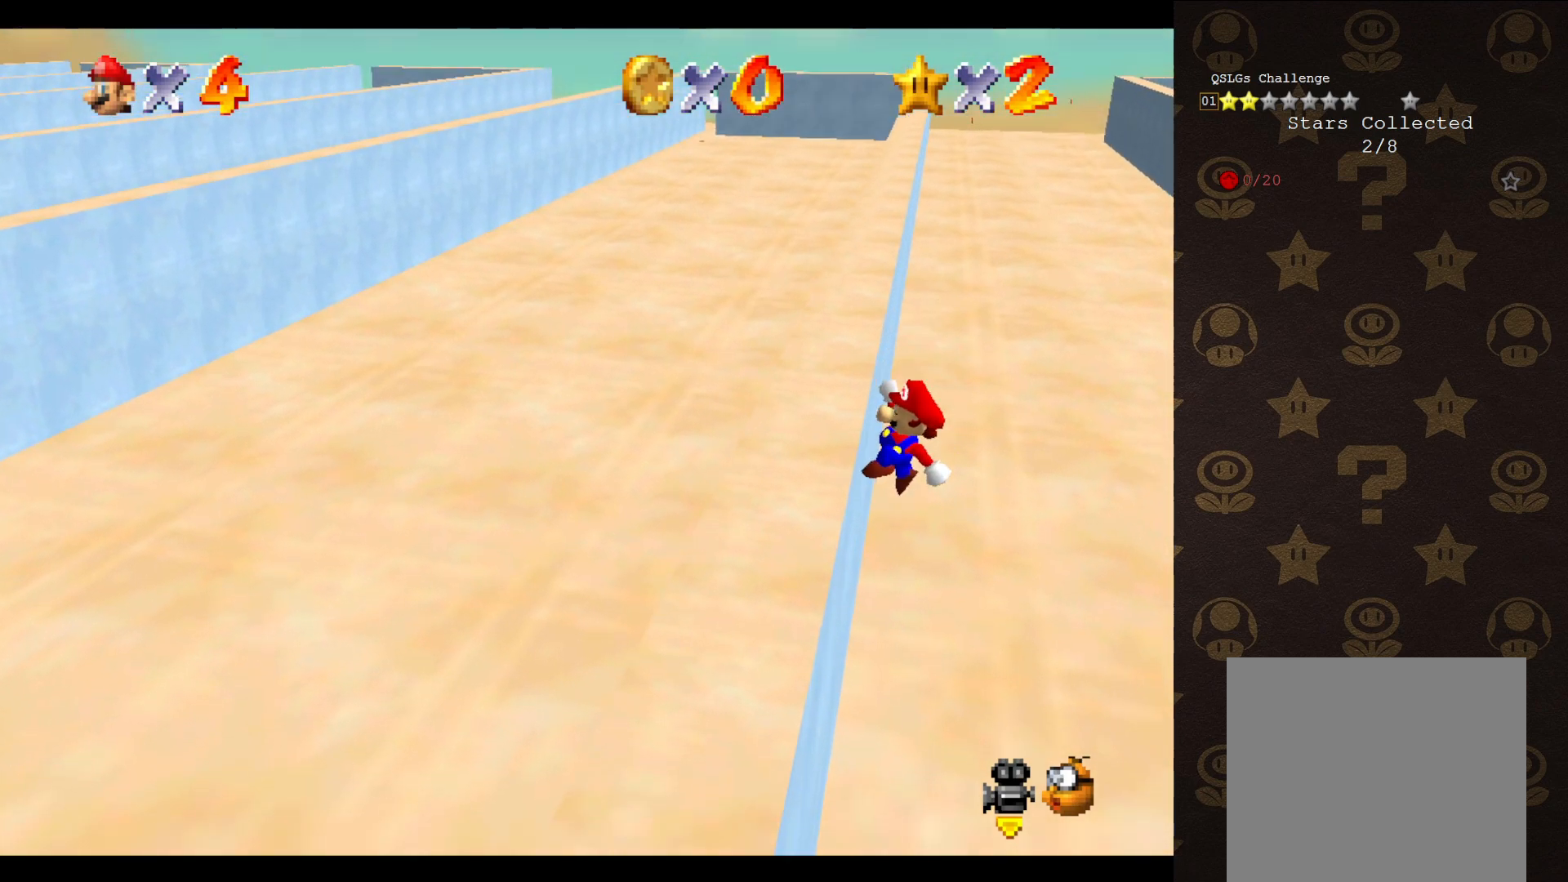
{"buttons": [], "left_stick": "left", "events": [[17, "left_stick", "left"], [250, "A", "up"]]}
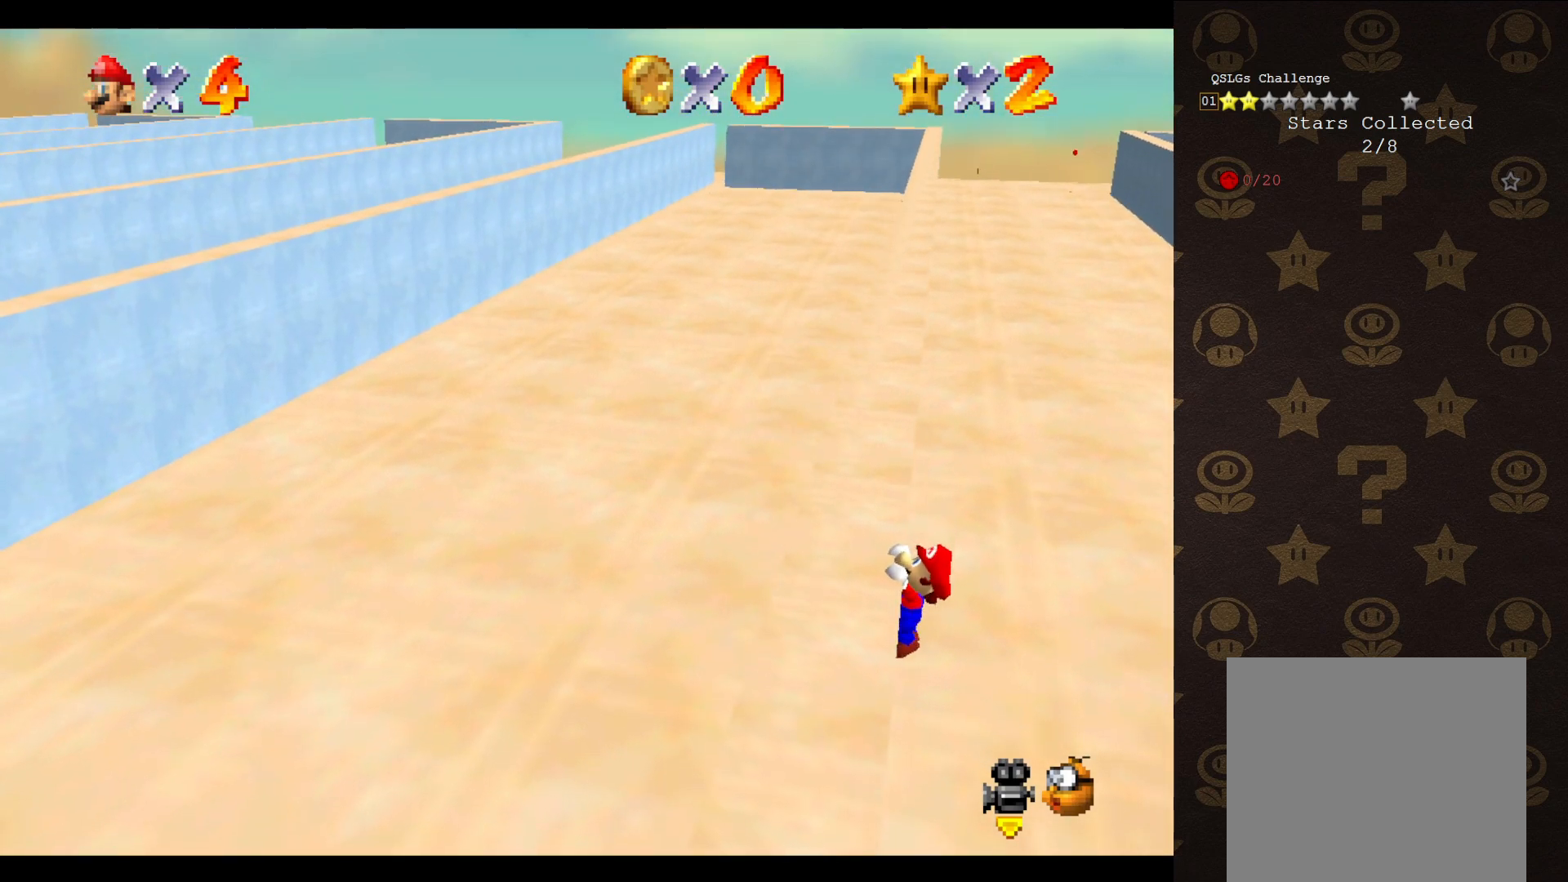
{"buttons": [], "left_stick": "center", "events": [[100, "left_stick", "center"]]}
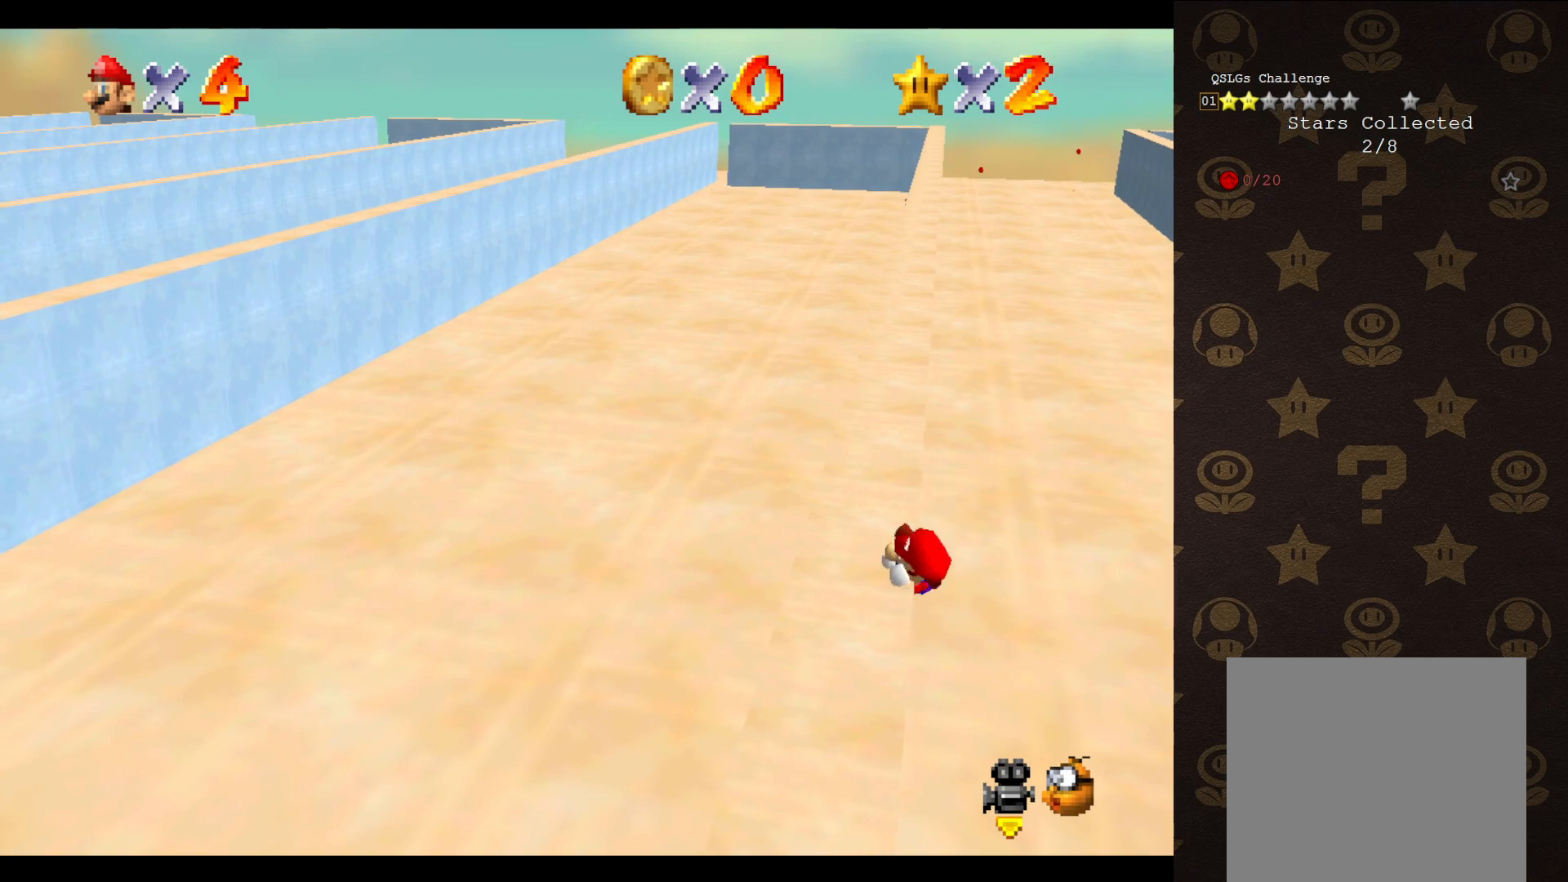
{"buttons": ["A"], "left_stick": "center", "events": [[483, "A", "down"]]}
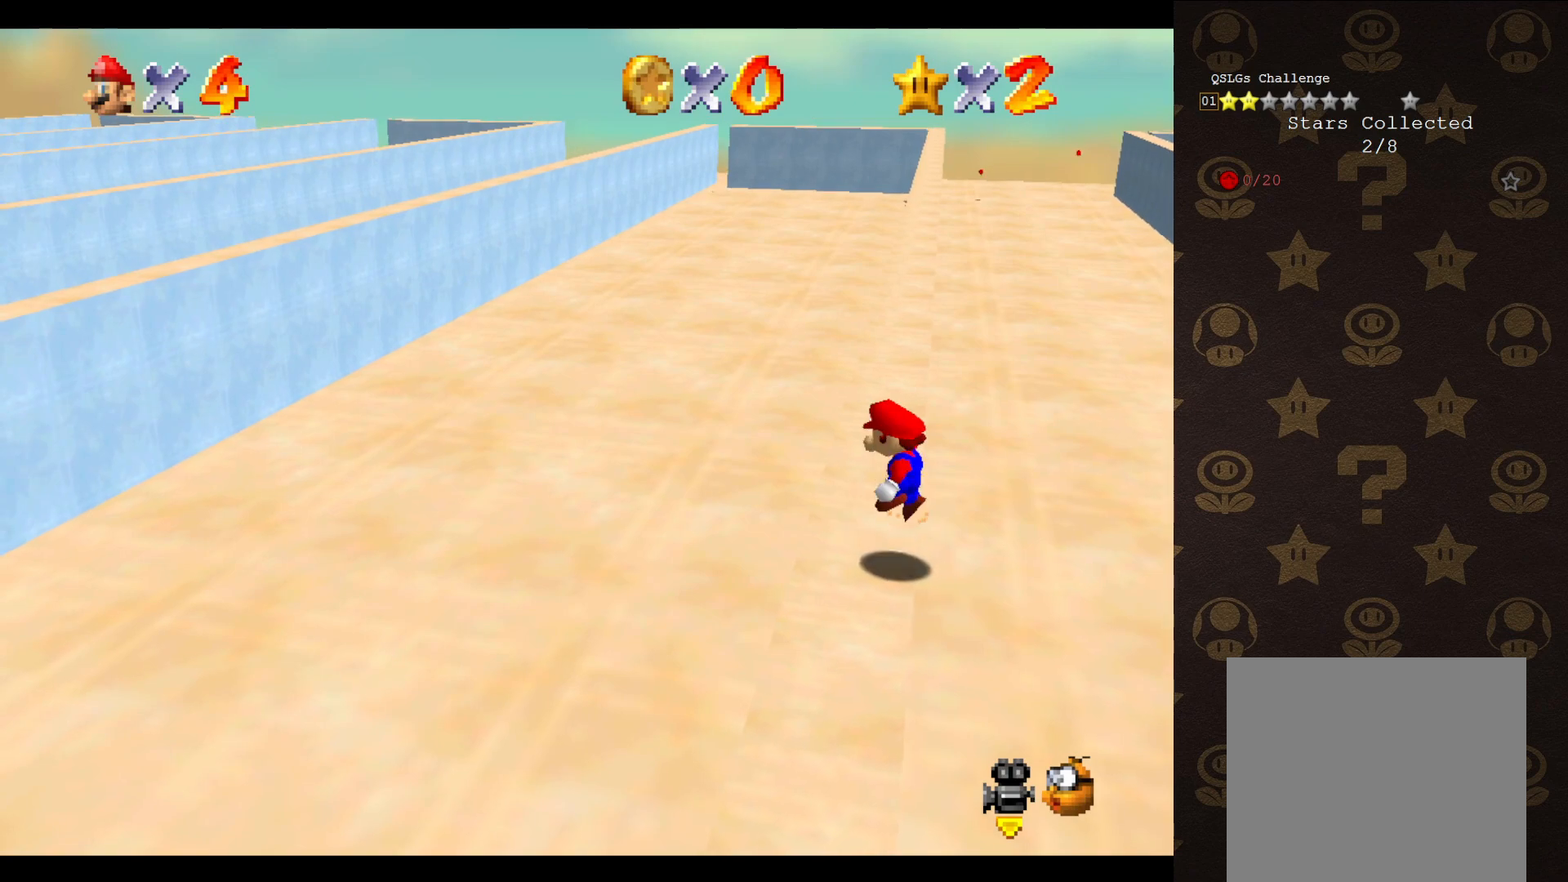
{"buttons": ["A"], "left_stick": "up", "events": [[17, "left_stick", "up-right"], [400, "left_stick", "up"]]}
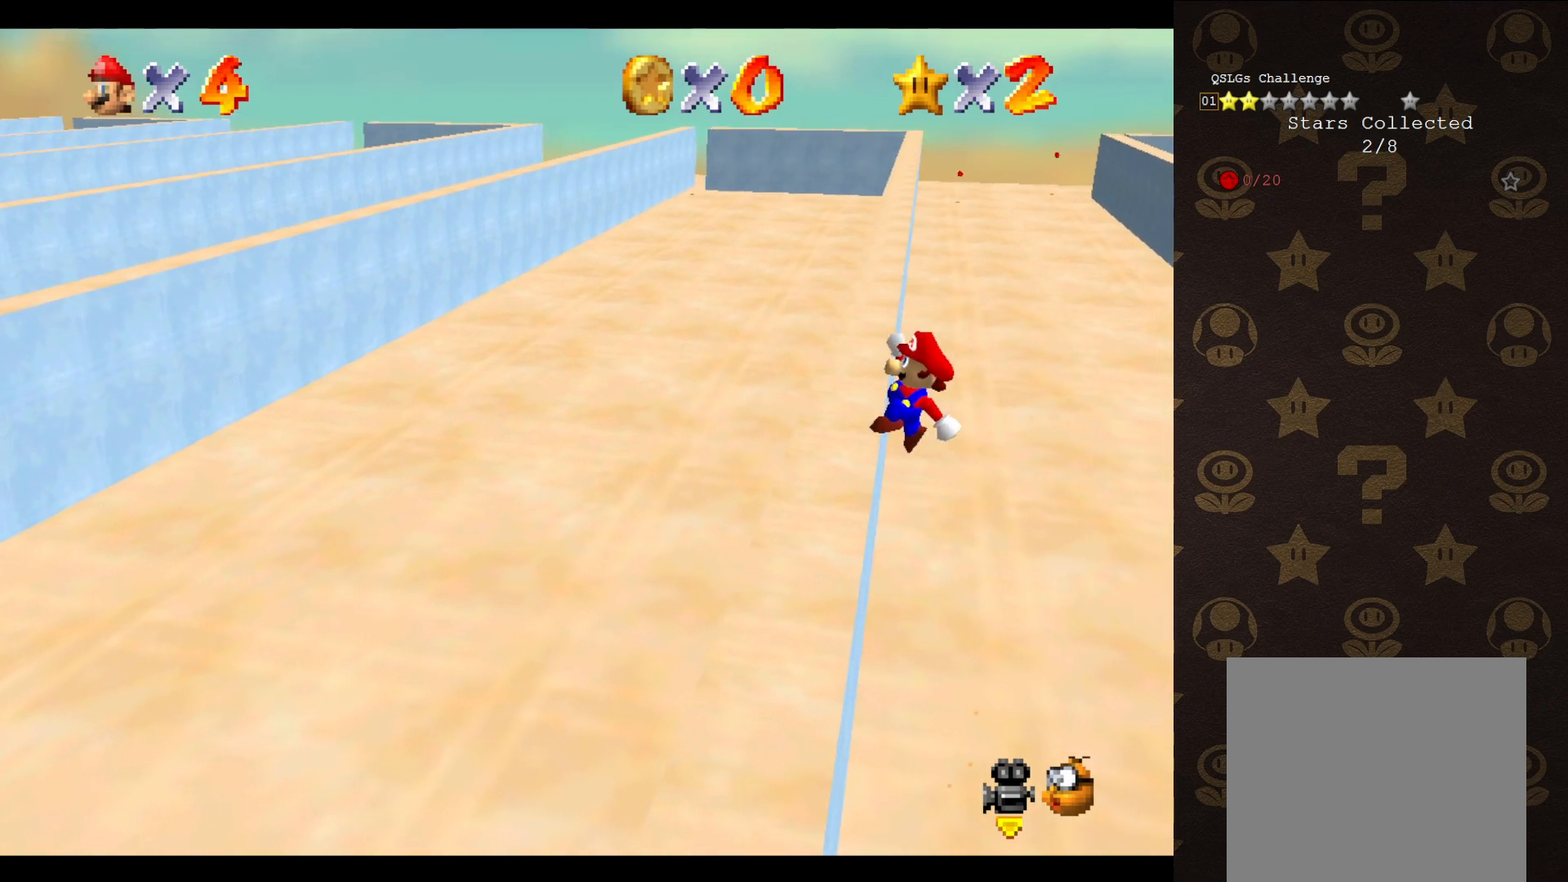
{"buttons": [], "left_stick": "center", "events": [[17, "left_stick", "up-left"], [317, "A", "up"], [450, "left_stick", "center"]]}
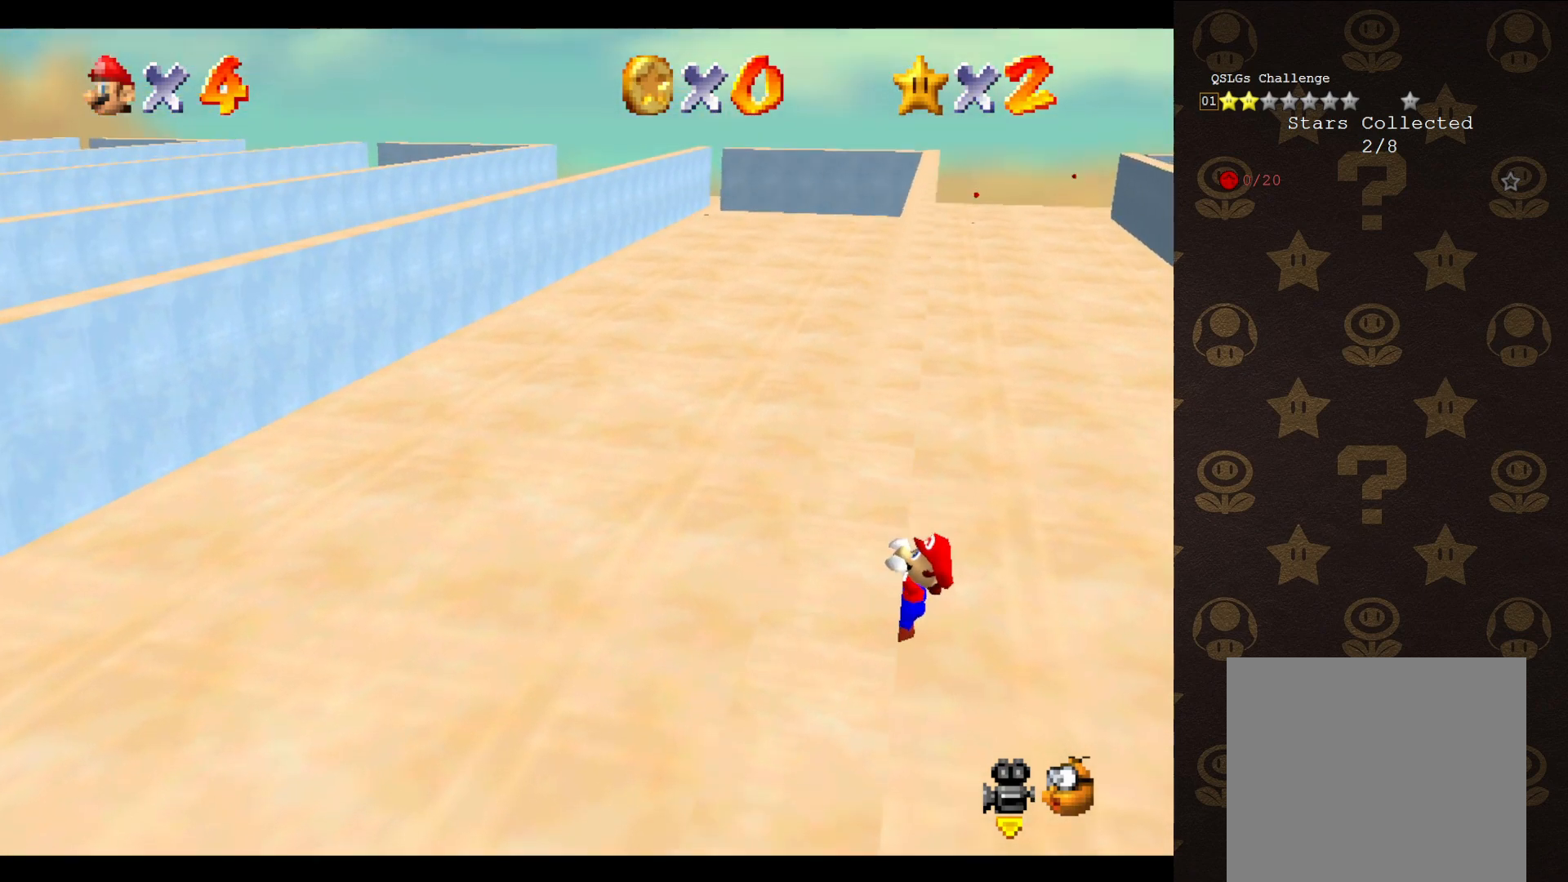
{"buttons": [], "left_stick": "center", "events": []}
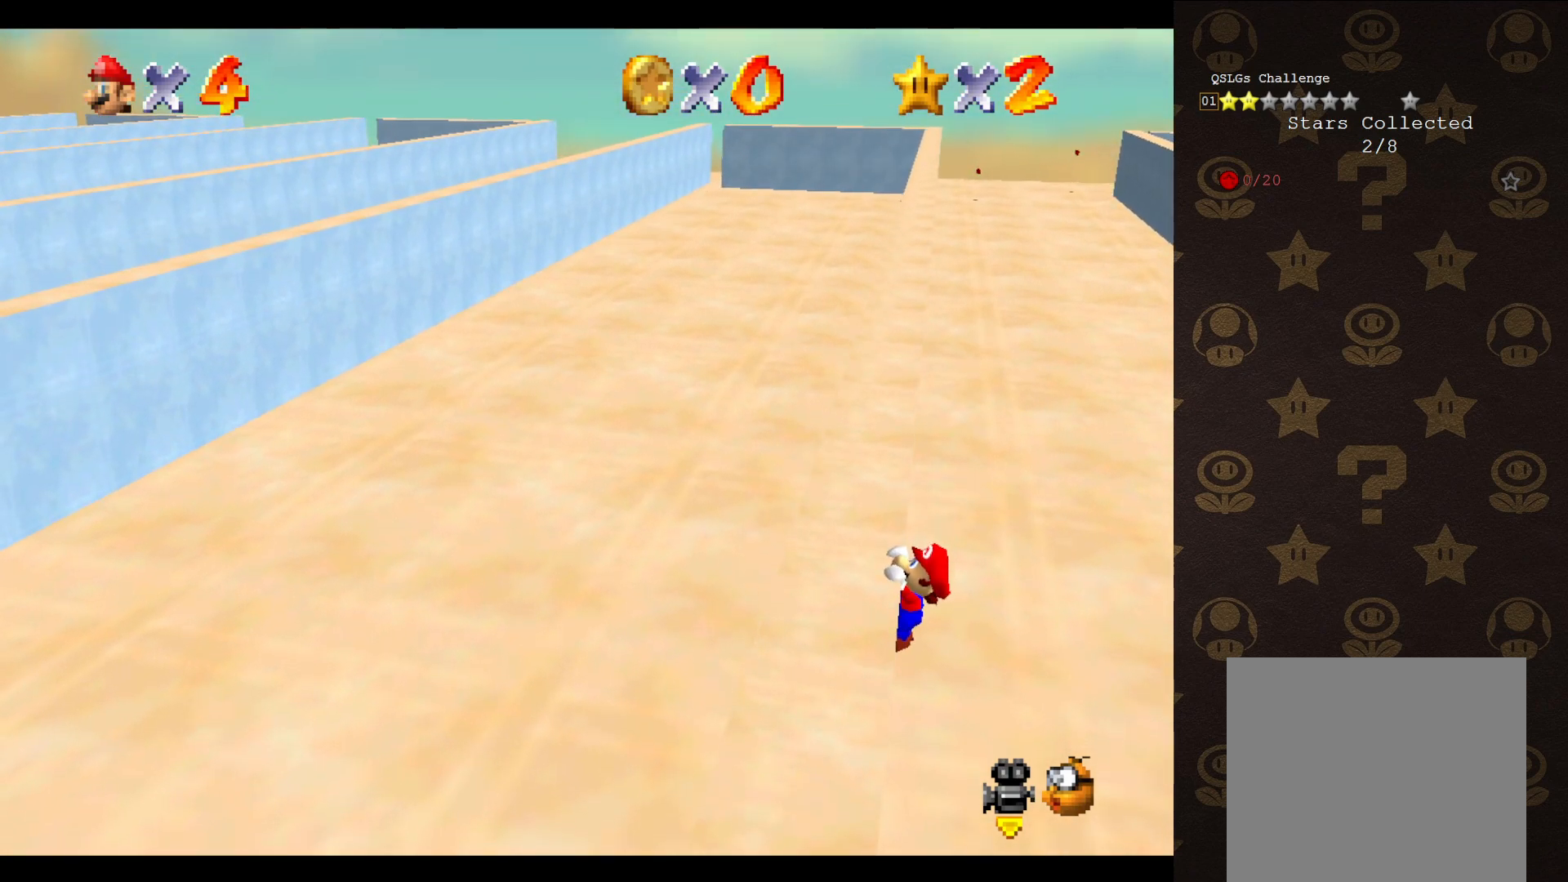
{"buttons": [], "left_stick": "center", "events": []}
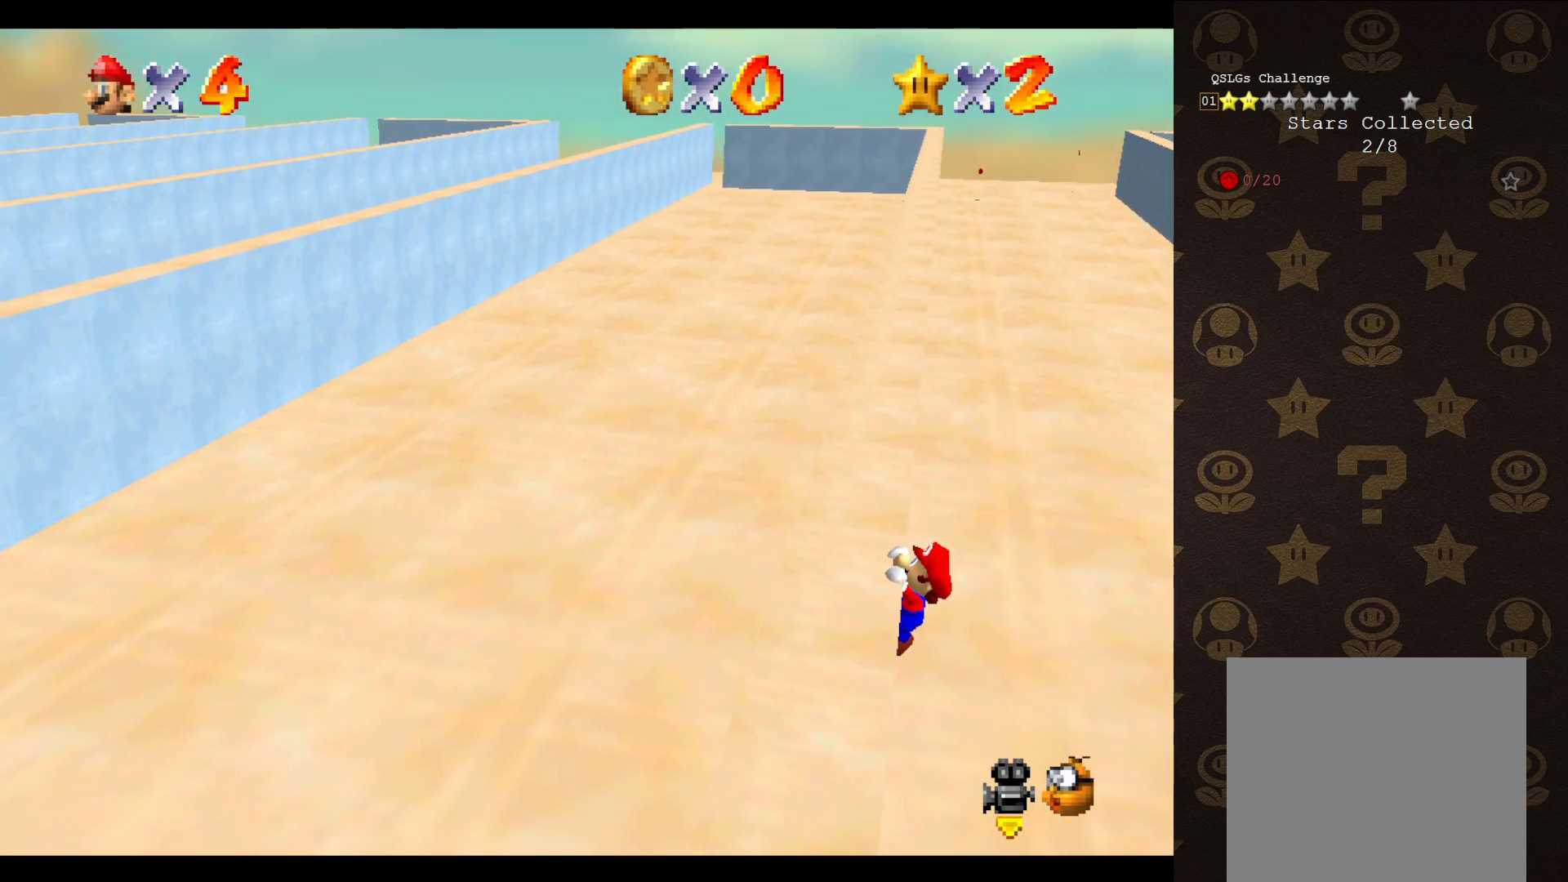
{"buttons": [], "left_stick": "center", "events": [[300, "C_RIGHT", "down"], [433, "C_RIGHT", "up"]]}
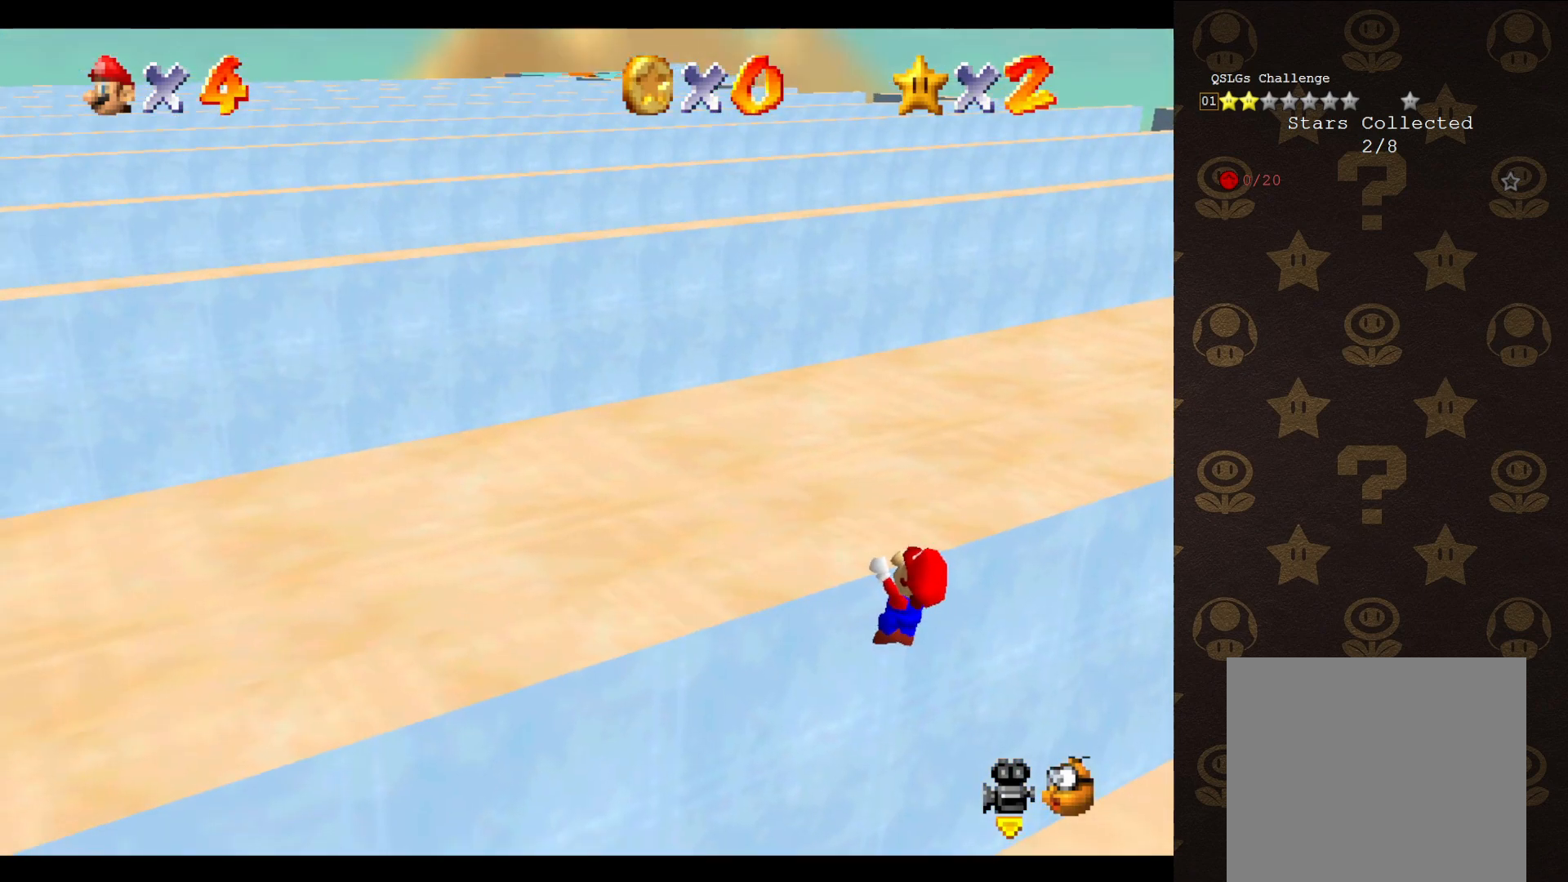
{"buttons": [], "left_stick": "center", "events": [[50, "C_LEFT", "down"], [150, "C_LEFT", "up"], [317, "left_stick", "left"], [450, "left_stick", "center"]]}